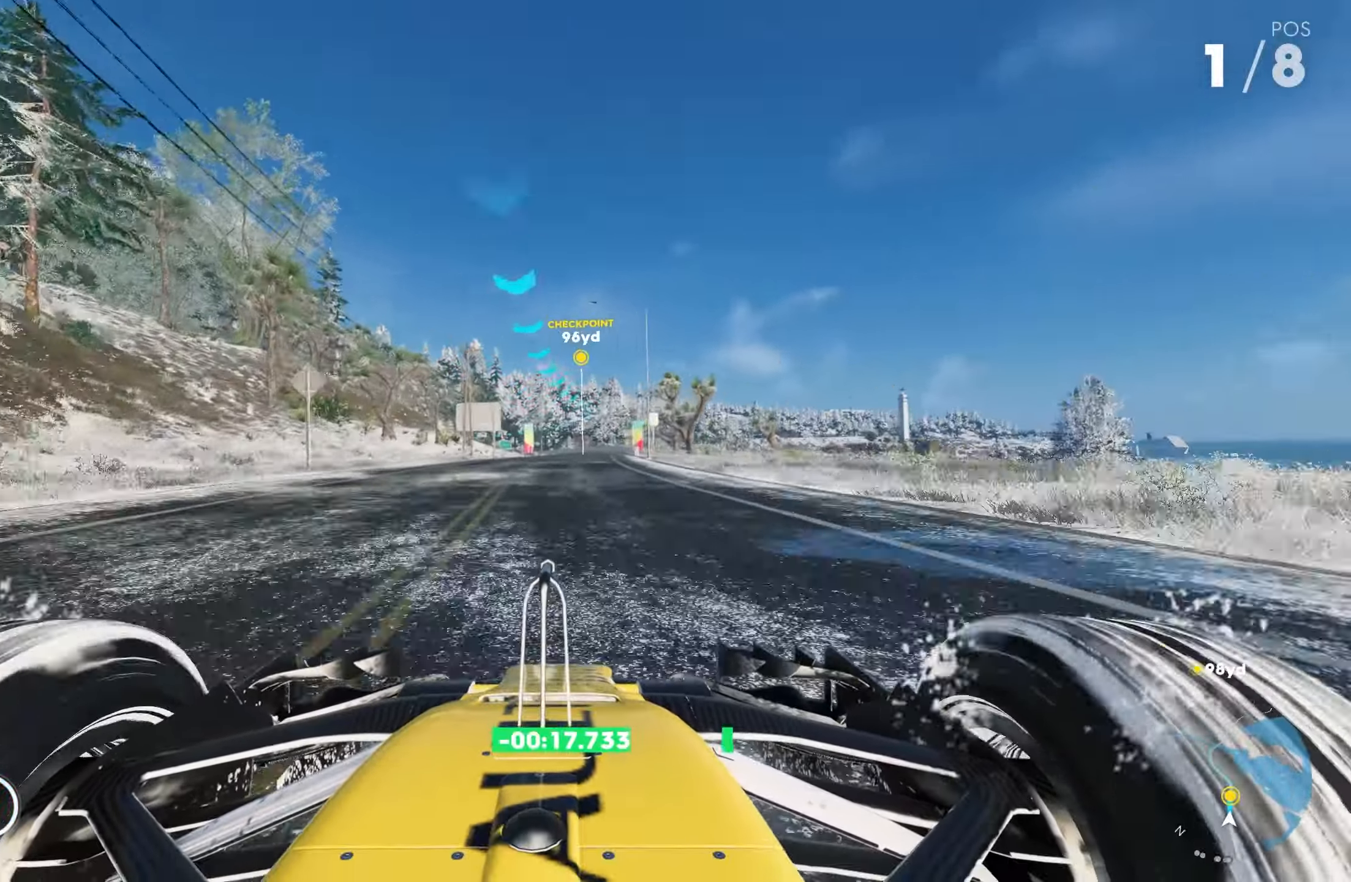
Gameplay with a controller (PlayStation layout); each line is a JSON object with the inputs held at the frame after it. "events" lists button and stick changes between this image and that frame as [ms after this image, input, new state], when the widget could be followed in between.
{"buttons": ["CROSS", "R2"], "left_stick": "left", "right_stick": "center", "events": [[50, "CROSS", "up"], [233, "left_stick", "center"], [250, "CROSS", "down"], [483, "left_stick", "left"]]}
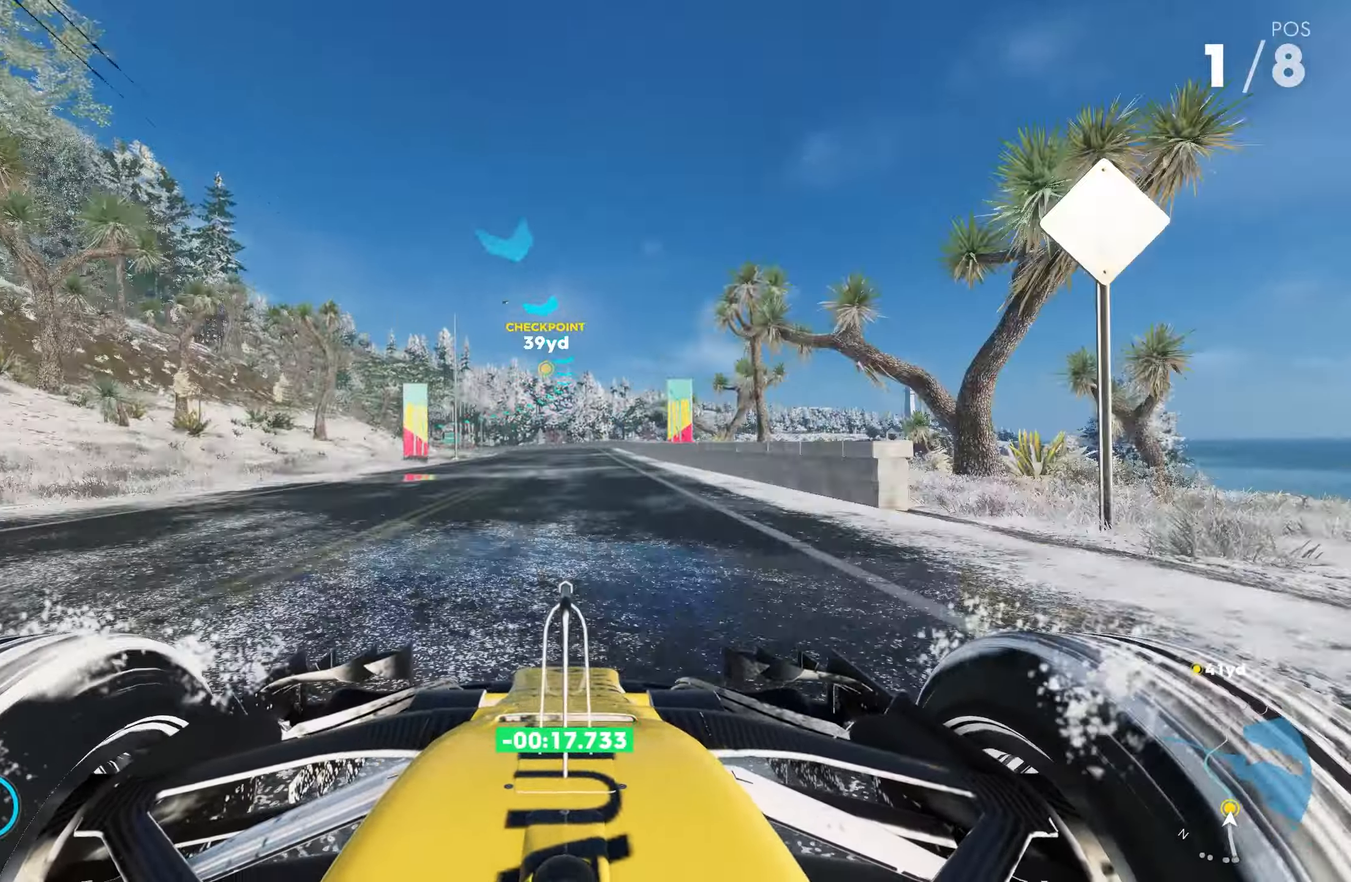
{"buttons": ["R2"], "left_stick": "left", "right_stick": "center", "events": [[133, "left_stick", "center"], [233, "left_stick", "left"], [483, "CROSS", "up"]]}
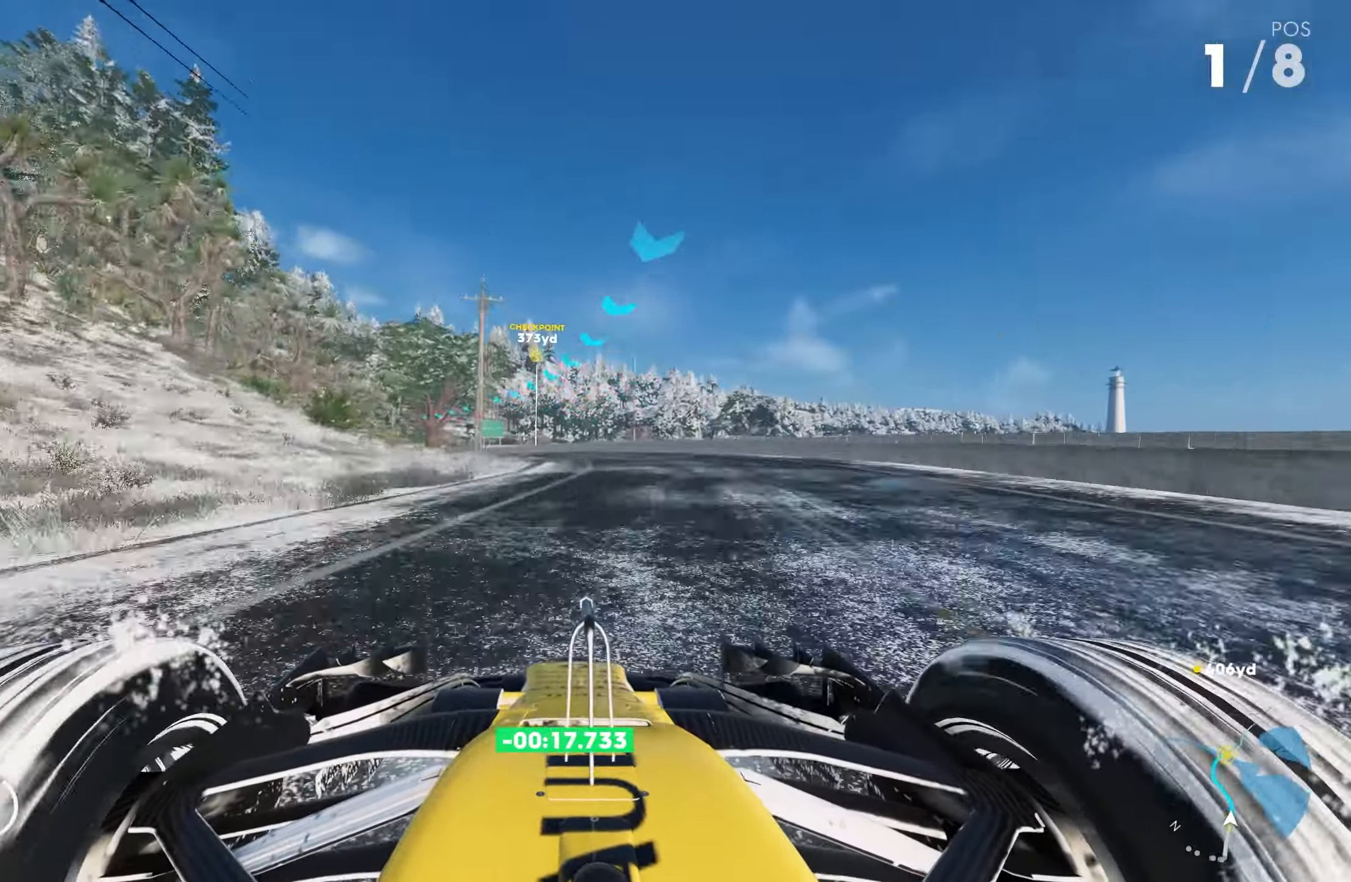
{"buttons": ["R2"], "left_stick": "left", "right_stick": "center", "events": []}
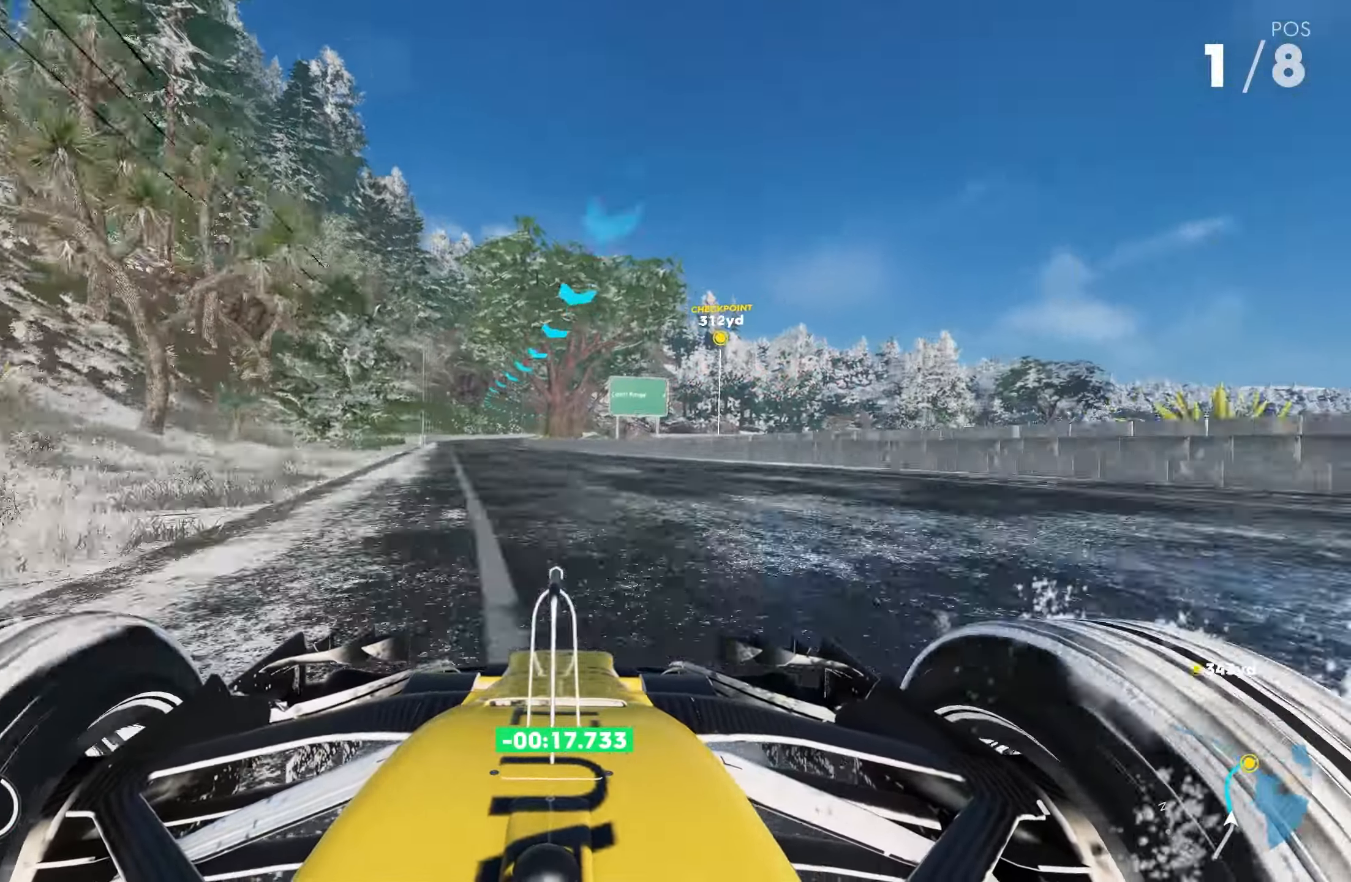
{"buttons": ["R2"], "left_stick": "center", "right_stick": "center", "events": [[400, "left_stick", "center"]]}
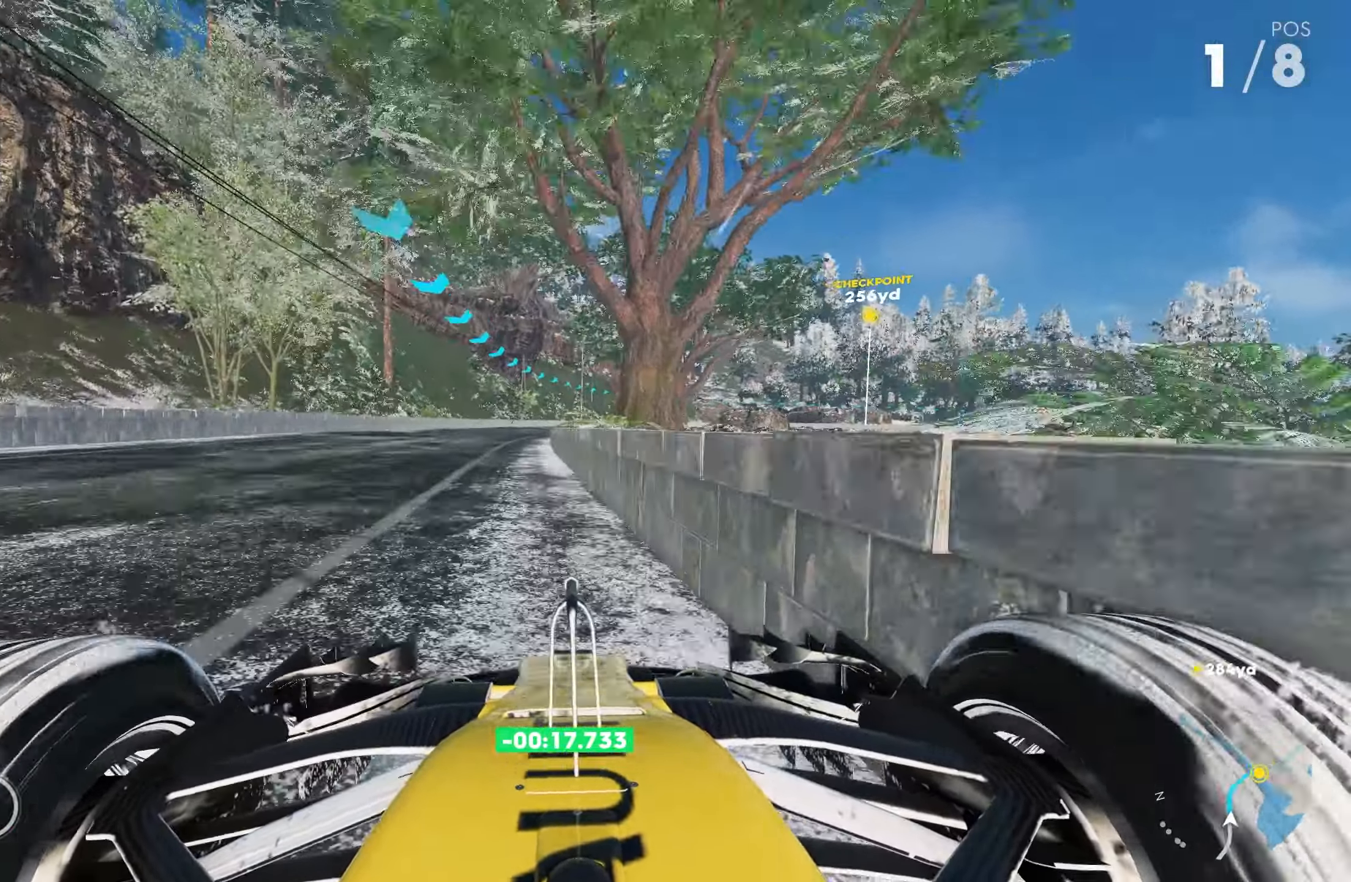
{"buttons": ["R2"], "left_stick": "right", "right_stick": "center", "events": [[200, "left_stick", "right"]]}
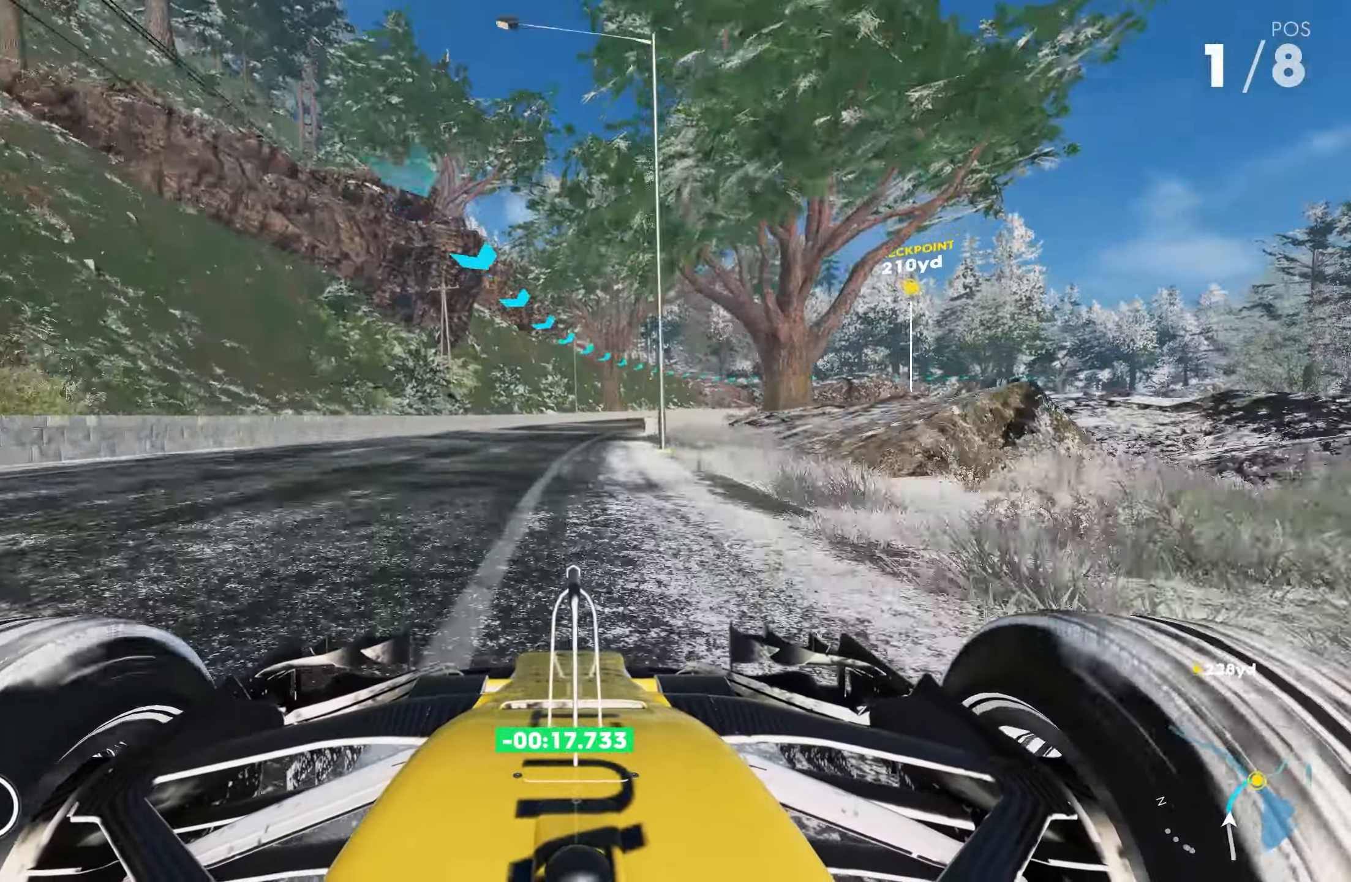
{"buttons": ["CROSS", "R2"], "left_stick": "right", "right_stick": "center", "events": [[266, "left_stick", "center"], [350, "CROSS", "down"], [400, "left_stick", "right"]]}
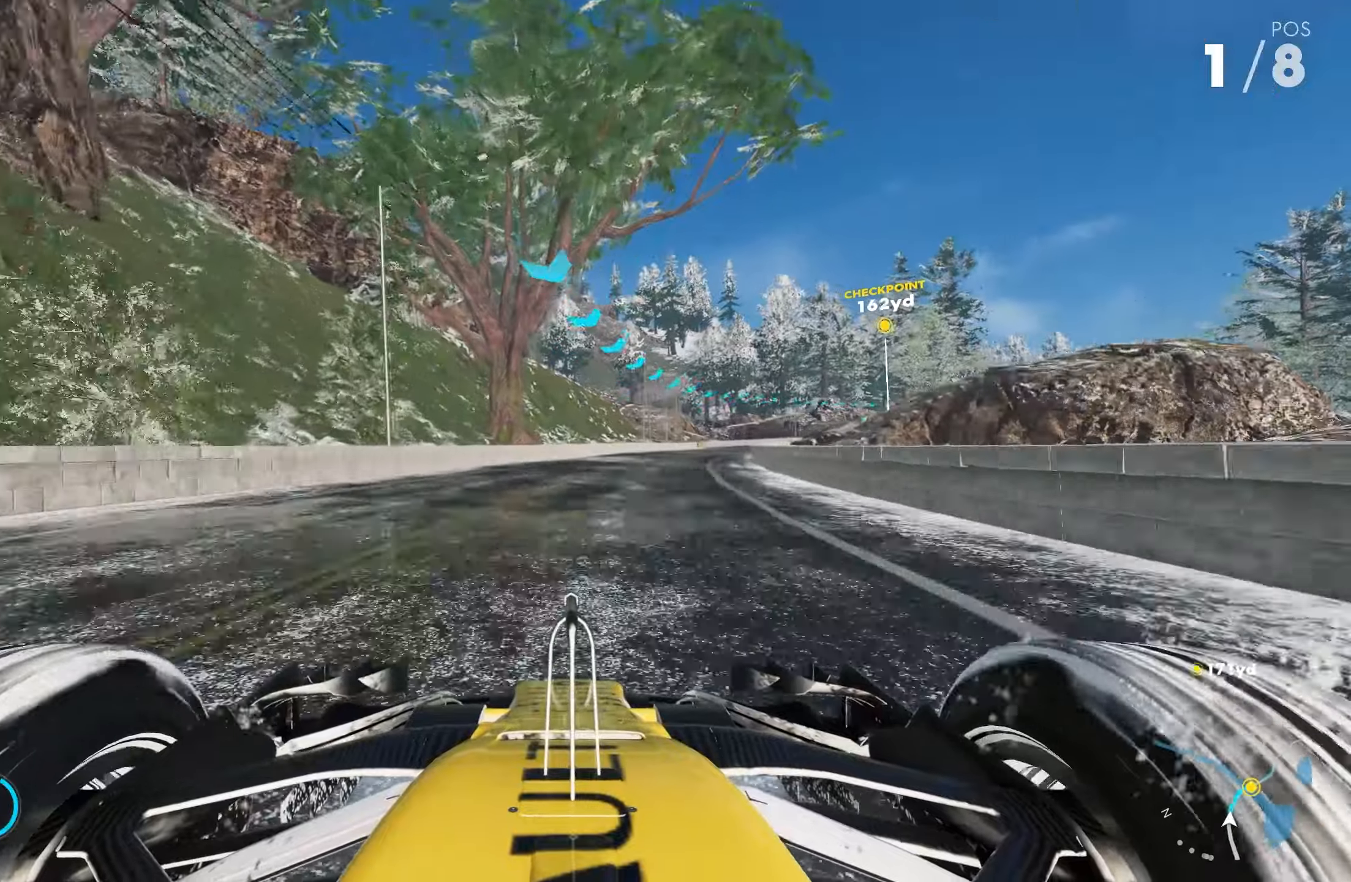
{"buttons": ["R2"], "left_stick": "right", "right_stick": "center", "events": [[317, "CROSS", "up"]]}
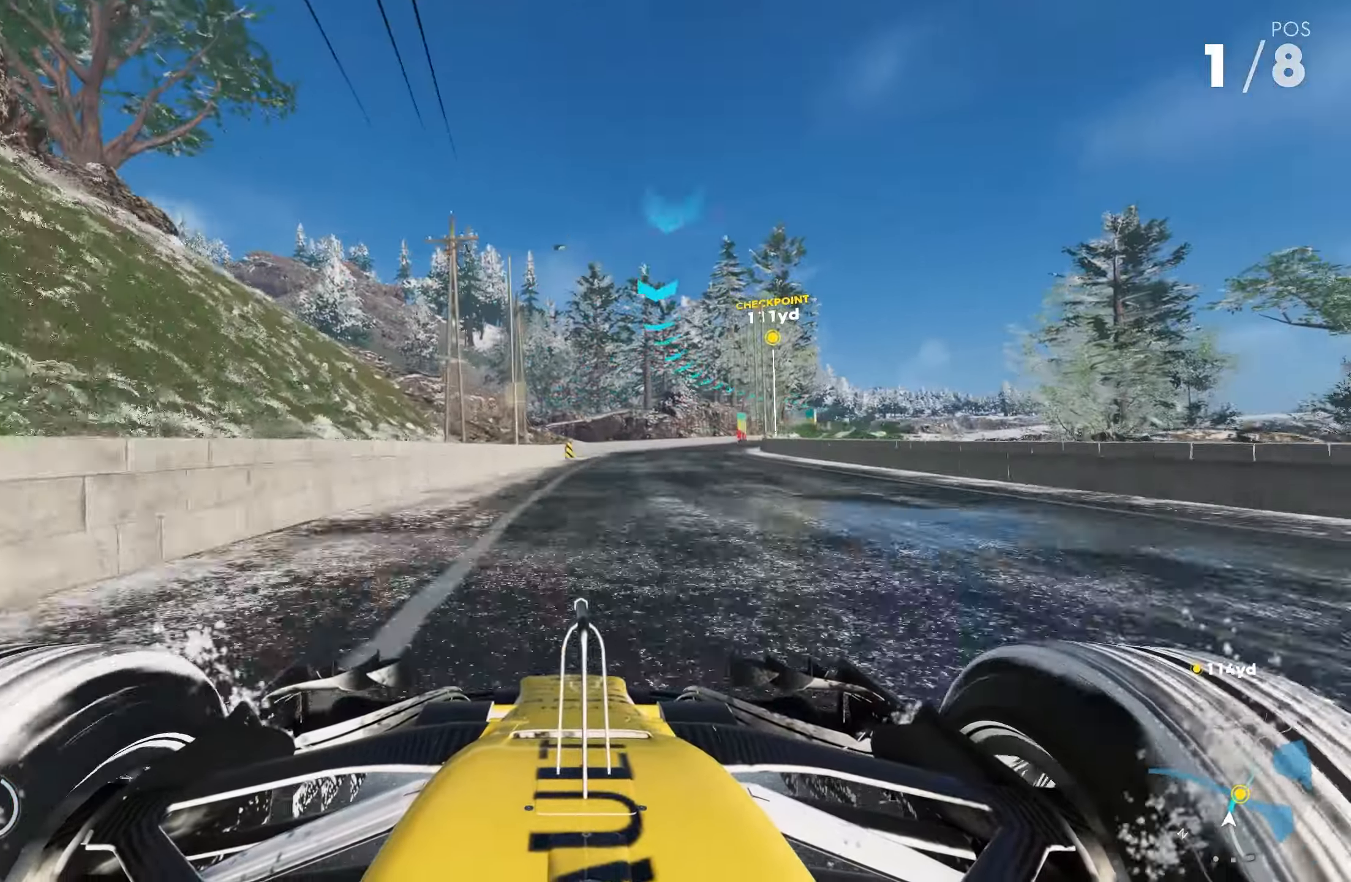
{"buttons": ["R2"], "left_stick": "right", "right_stick": "center", "events": []}
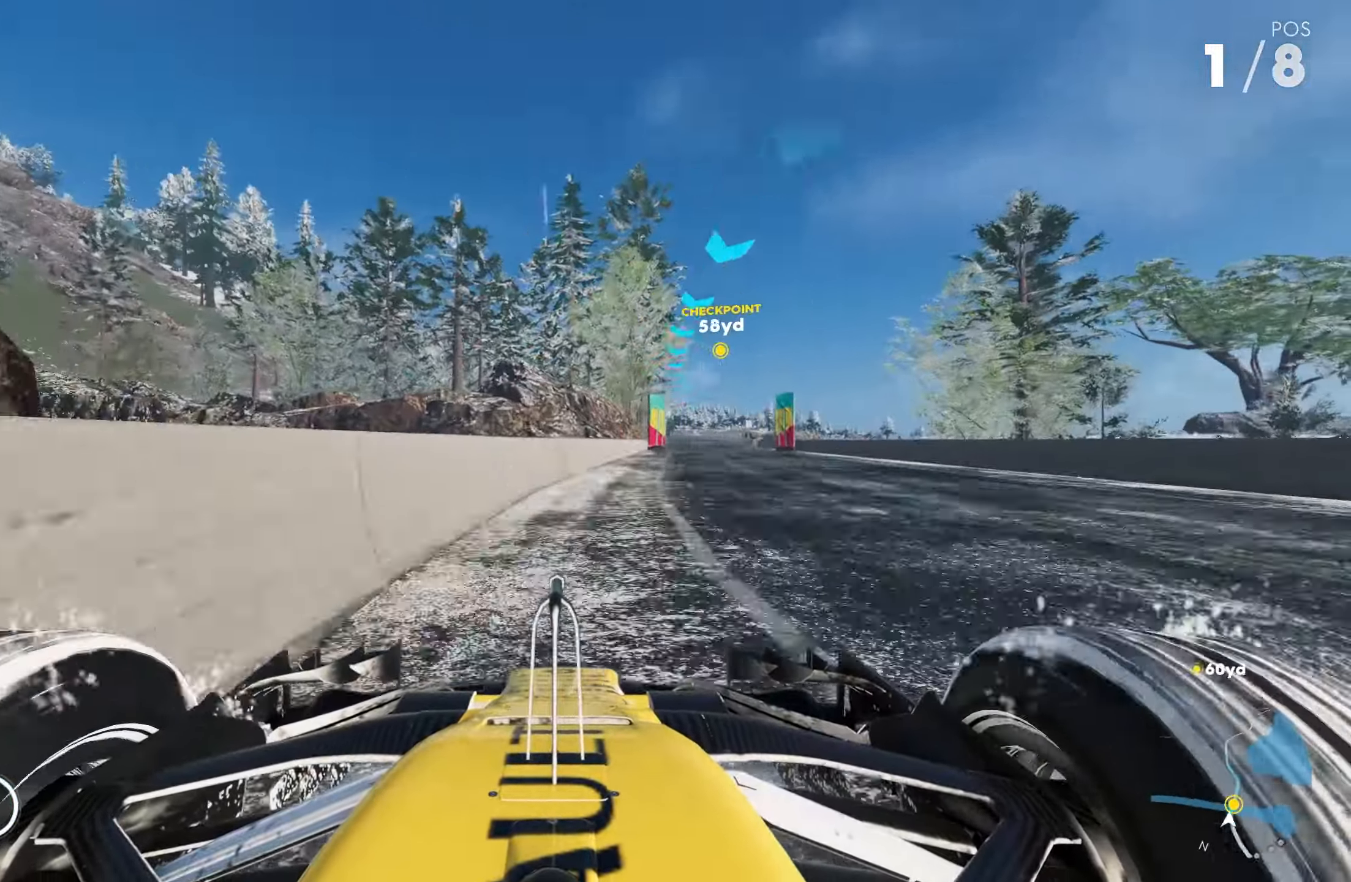
{"buttons": ["R2"], "left_stick": "center", "right_stick": "center", "events": [[483, "left_stick", "center"]]}
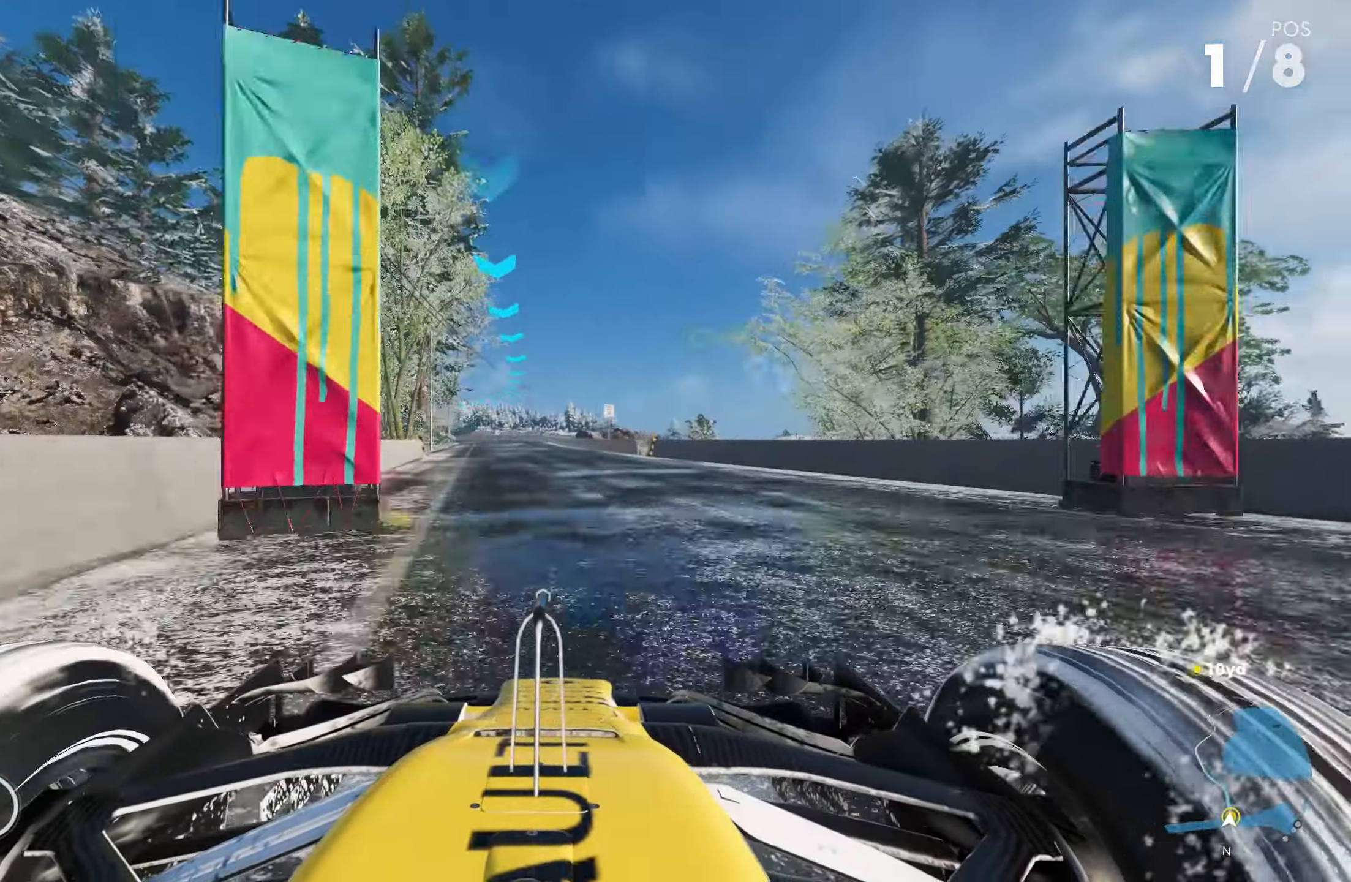
{"buttons": ["CROSS", "R2"], "left_stick": "left", "right_stick": "center", "events": [[133, "left_stick", "left"], [500, "CROSS", "down"]]}
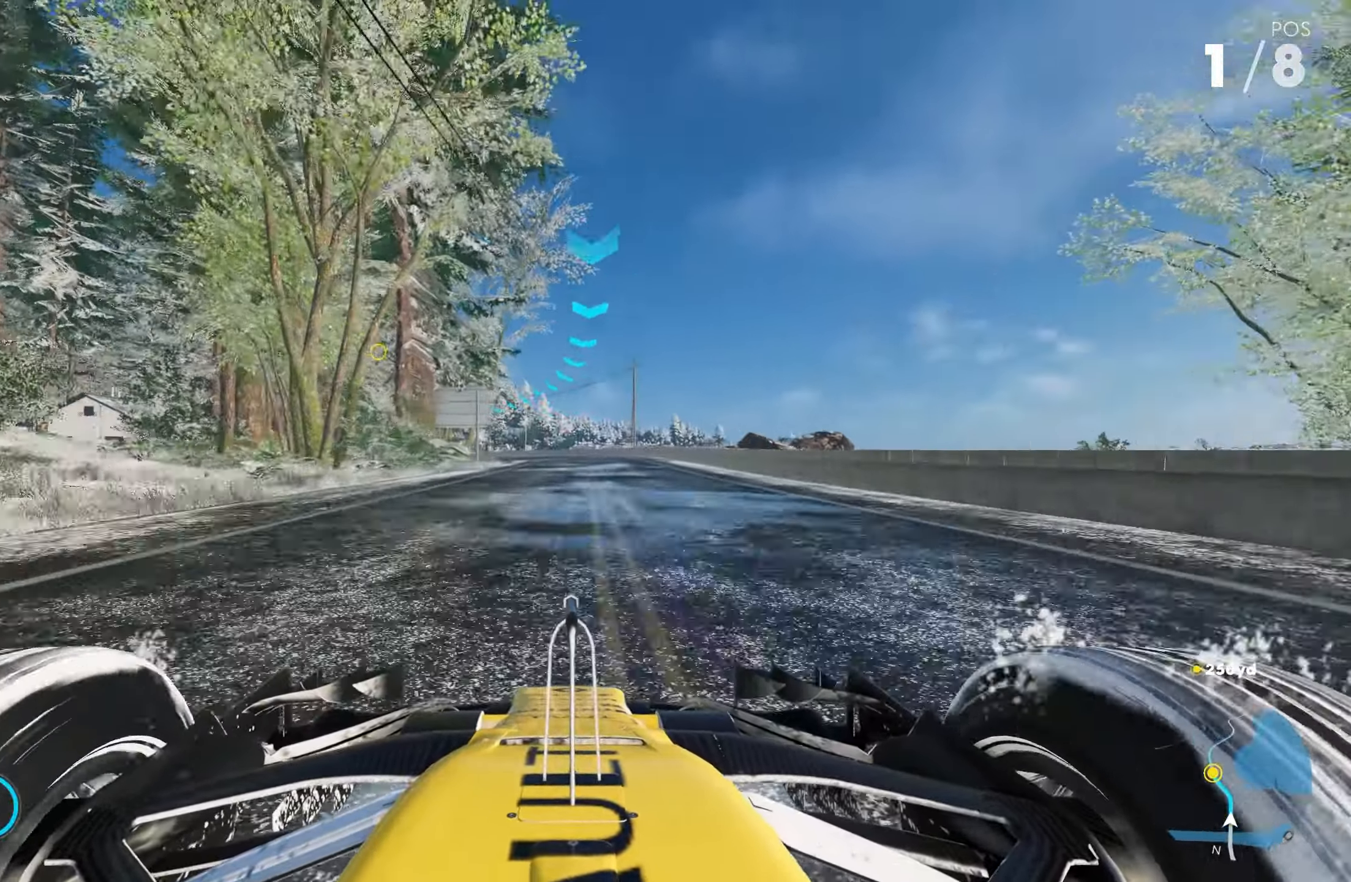
{"buttons": ["CROSS", "R2"], "left_stick": "left", "right_stick": "center", "events": [[17, "left_stick", "center"], [67, "left_stick", "right"], [133, "left_stick", "center"], [217, "left_stick", "left"]]}
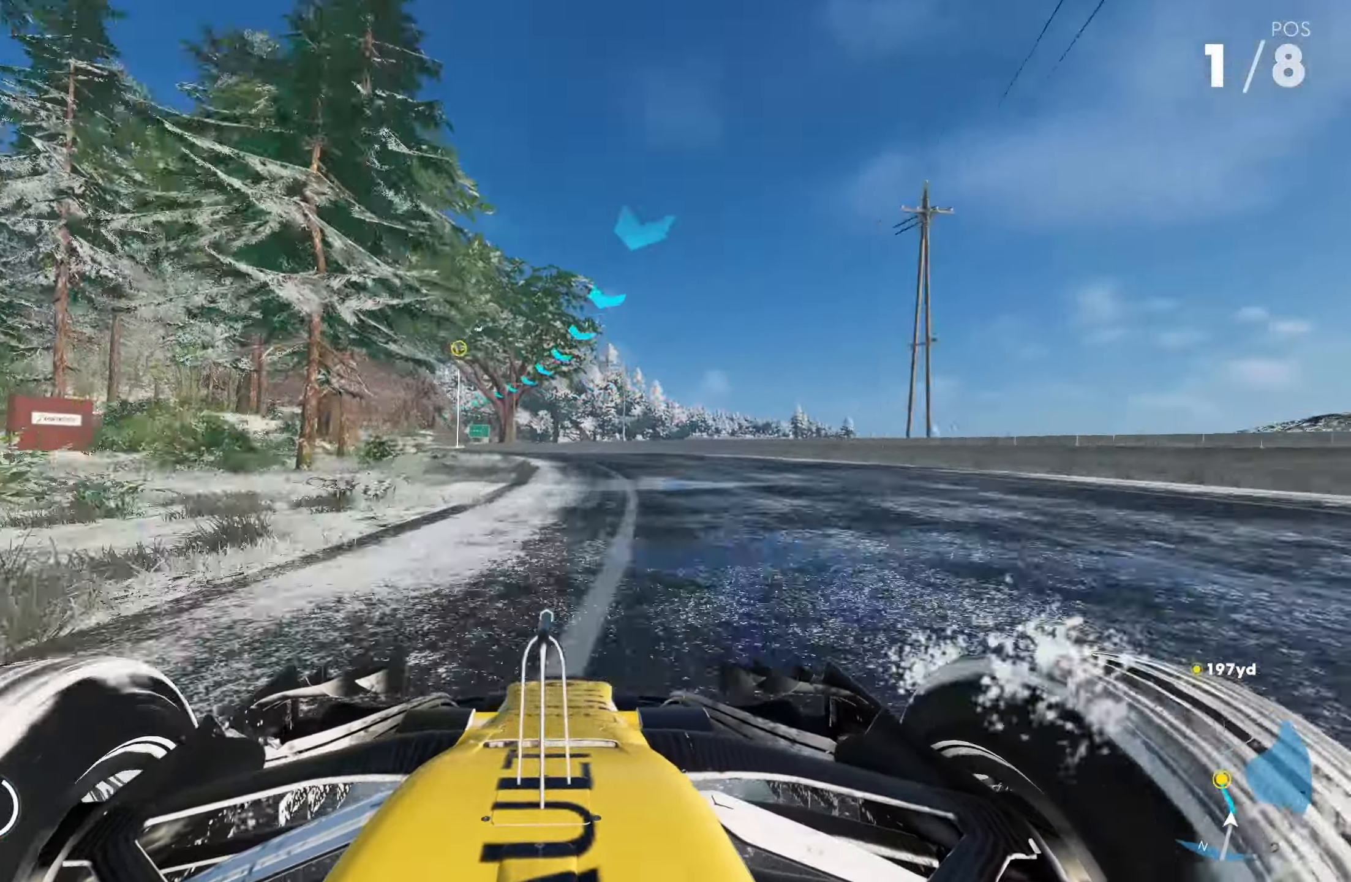
{"buttons": ["R2"], "left_stick": "left", "right_stick": "center", "events": [[50, "CROSS", "up"]]}
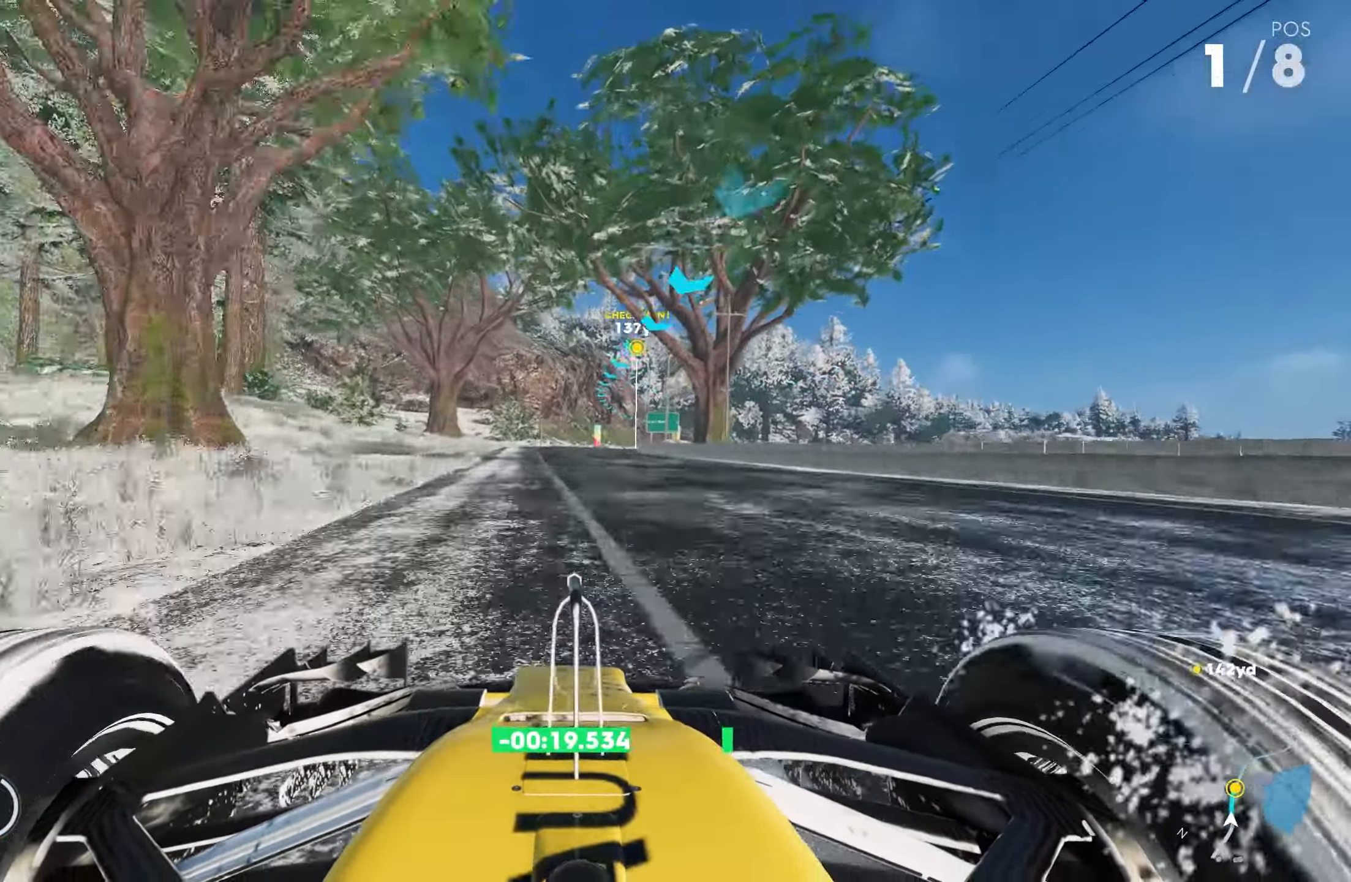
{"buttons": ["R2"], "left_stick": "center", "right_stick": "center", "events": [[83, "left_stick", "center"], [283, "left_stick", "right"], [417, "left_stick", "center"]]}
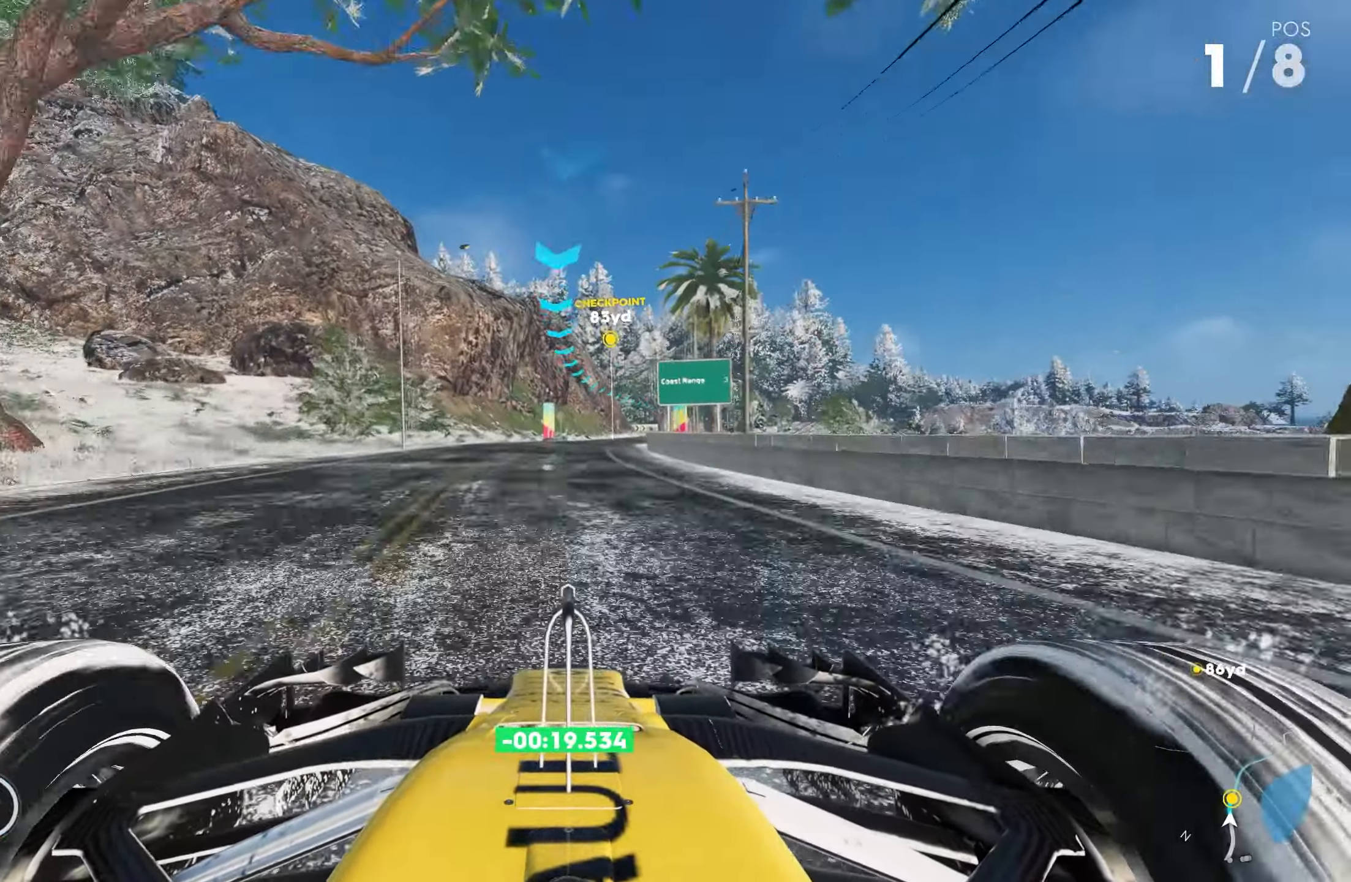
{"buttons": ["R2"], "left_stick": "right", "right_stick": "center", "events": [[67, "left_stick", "right"]]}
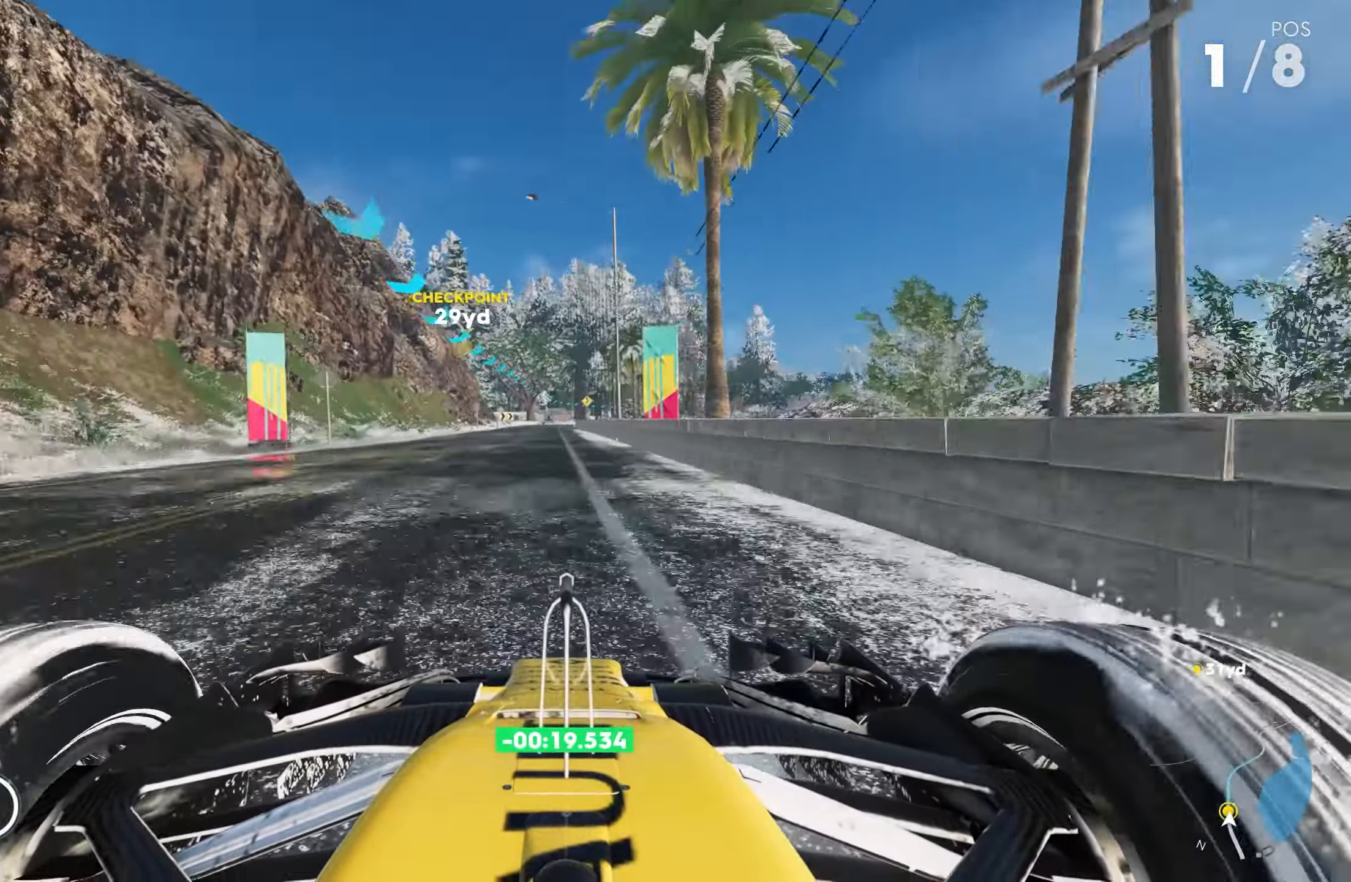
{"buttons": ["R2"], "left_stick": "center", "right_stick": "center", "events": [[33, "L1", "down"], [67, "left_stick", "center"], [100, "L1", "up"]]}
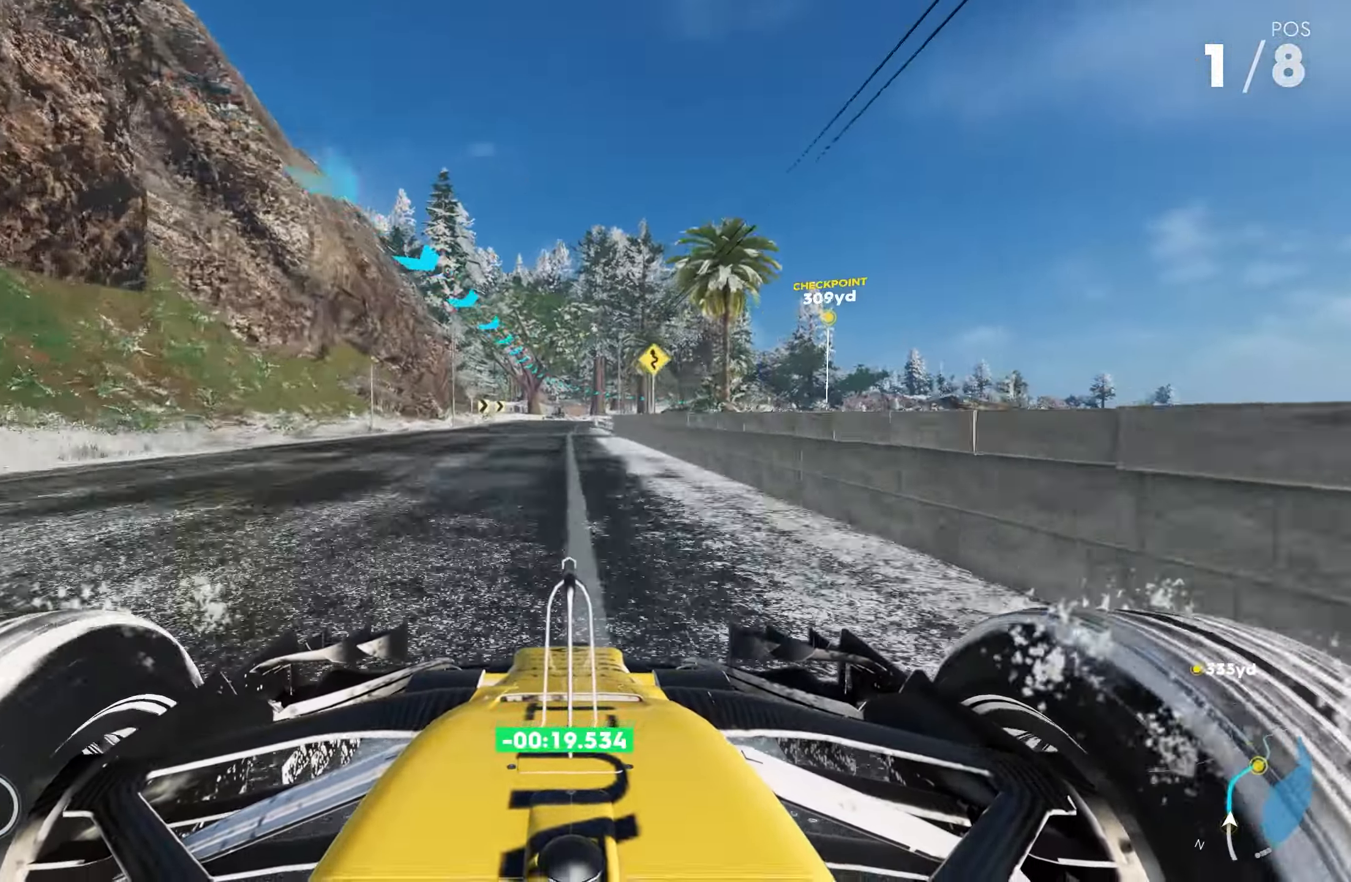
{"buttons": ["R2"], "left_stick": "center", "right_stick": "center", "events": [[17, "left_stick", "left"], [200, "left_stick", "center"]]}
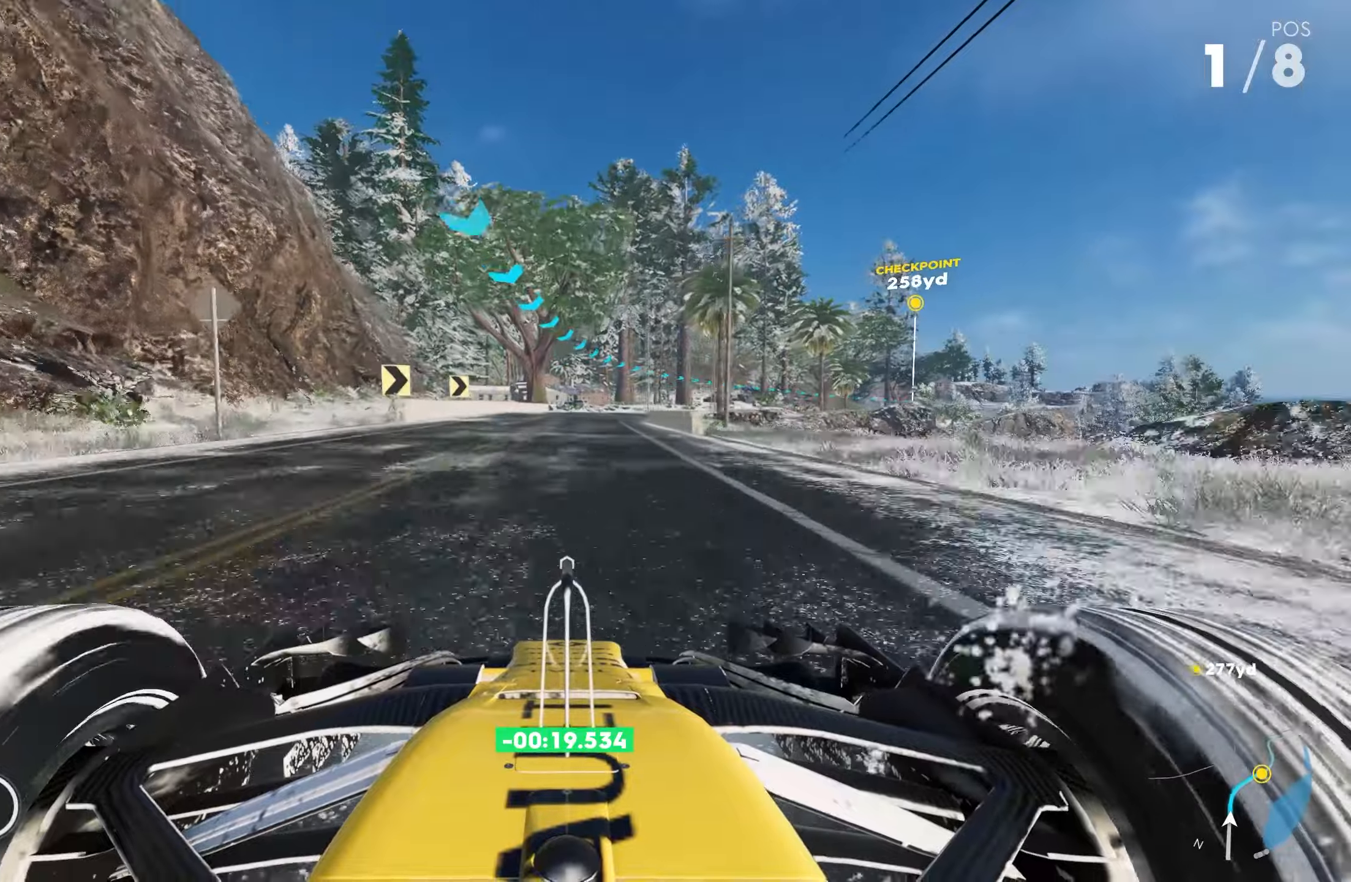
{"buttons": ["R2"], "left_stick": "right", "right_stick": "center", "events": [[167, "left_stick", "right"]]}
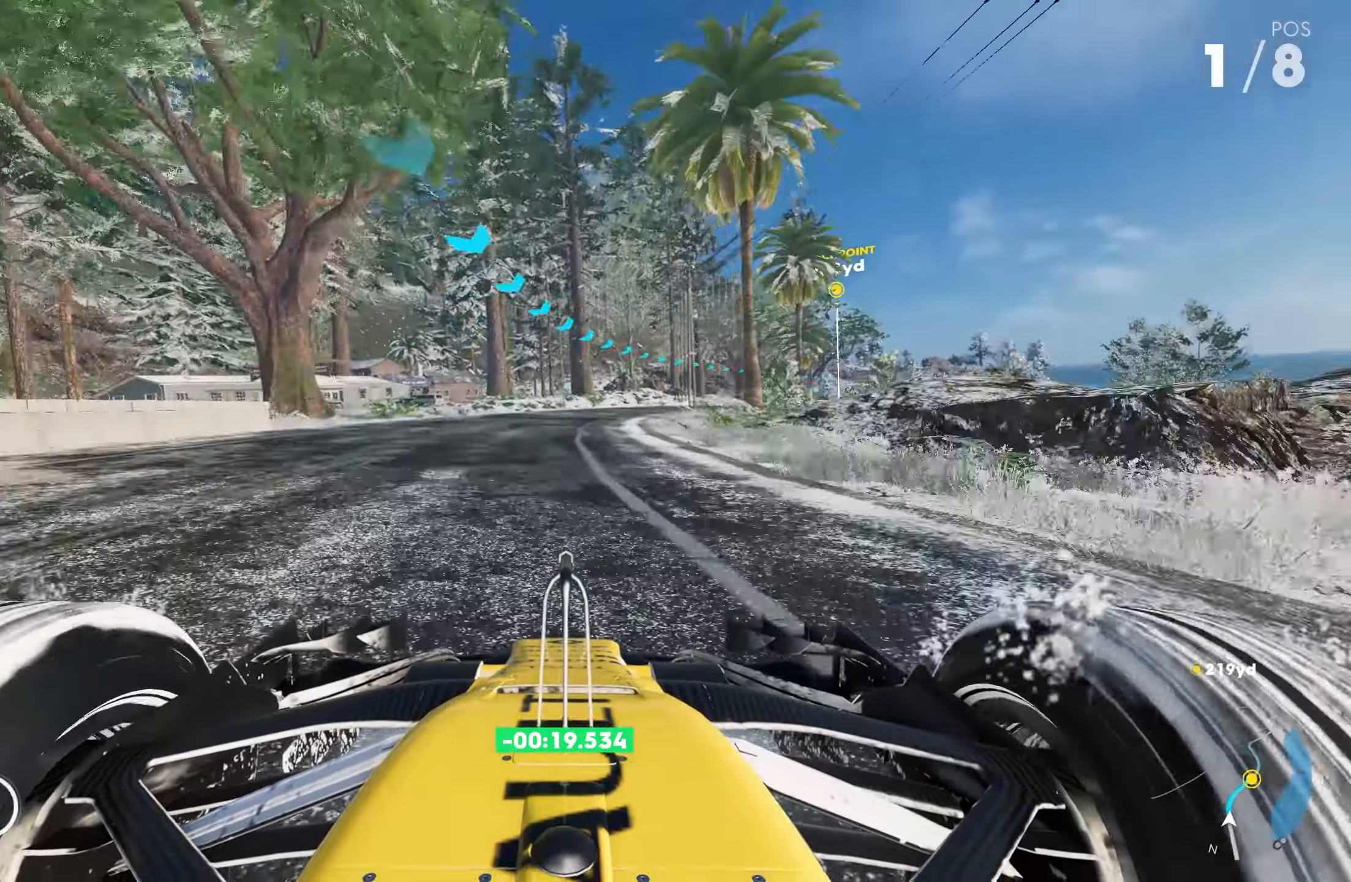
{"buttons": ["R2"], "left_stick": "right", "right_stick": "center", "events": []}
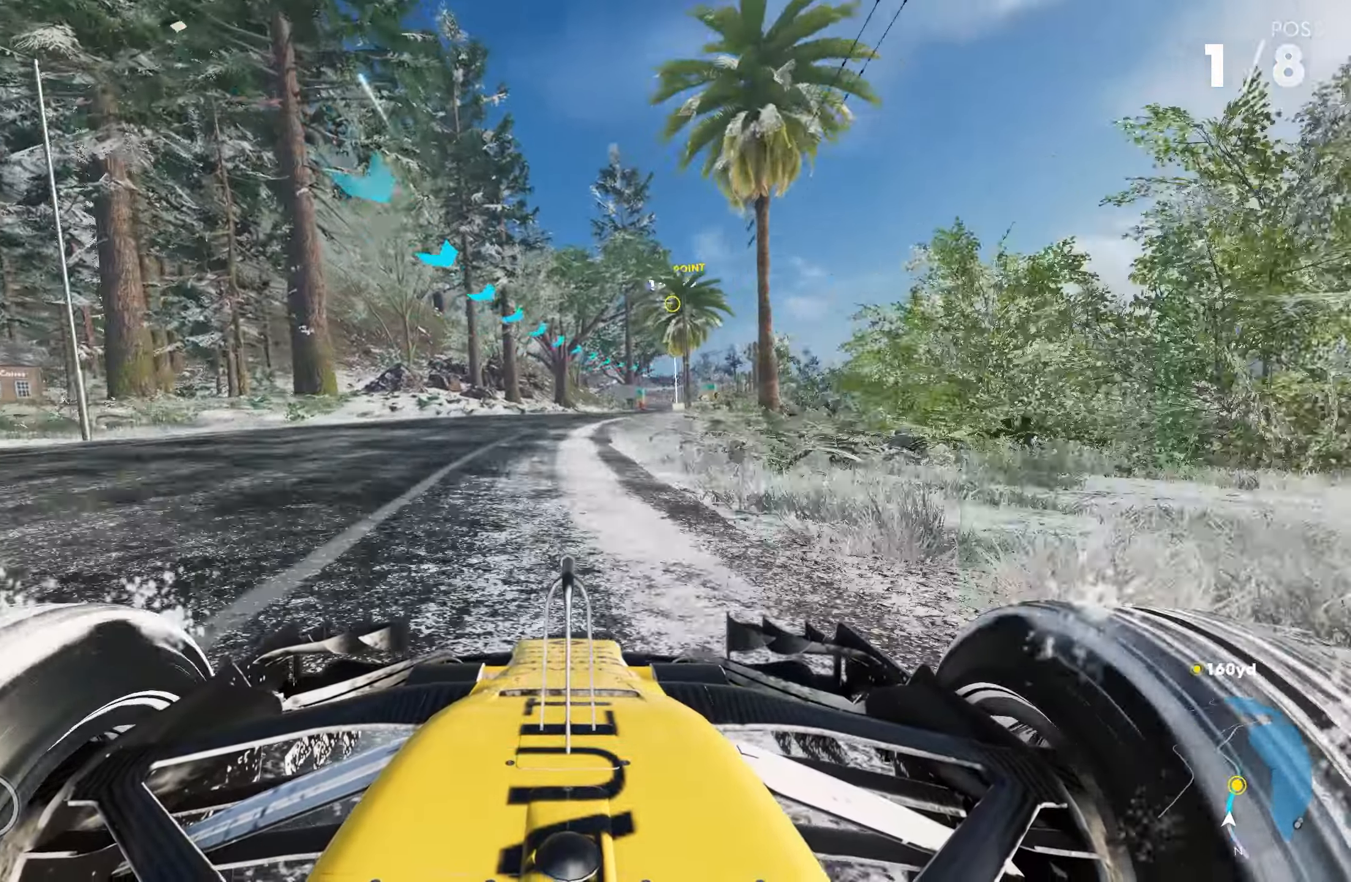
{"buttons": ["R2"], "left_stick": "right", "right_stick": "center", "events": [[150, "left_stick", "center"], [250, "left_stick", "right"]]}
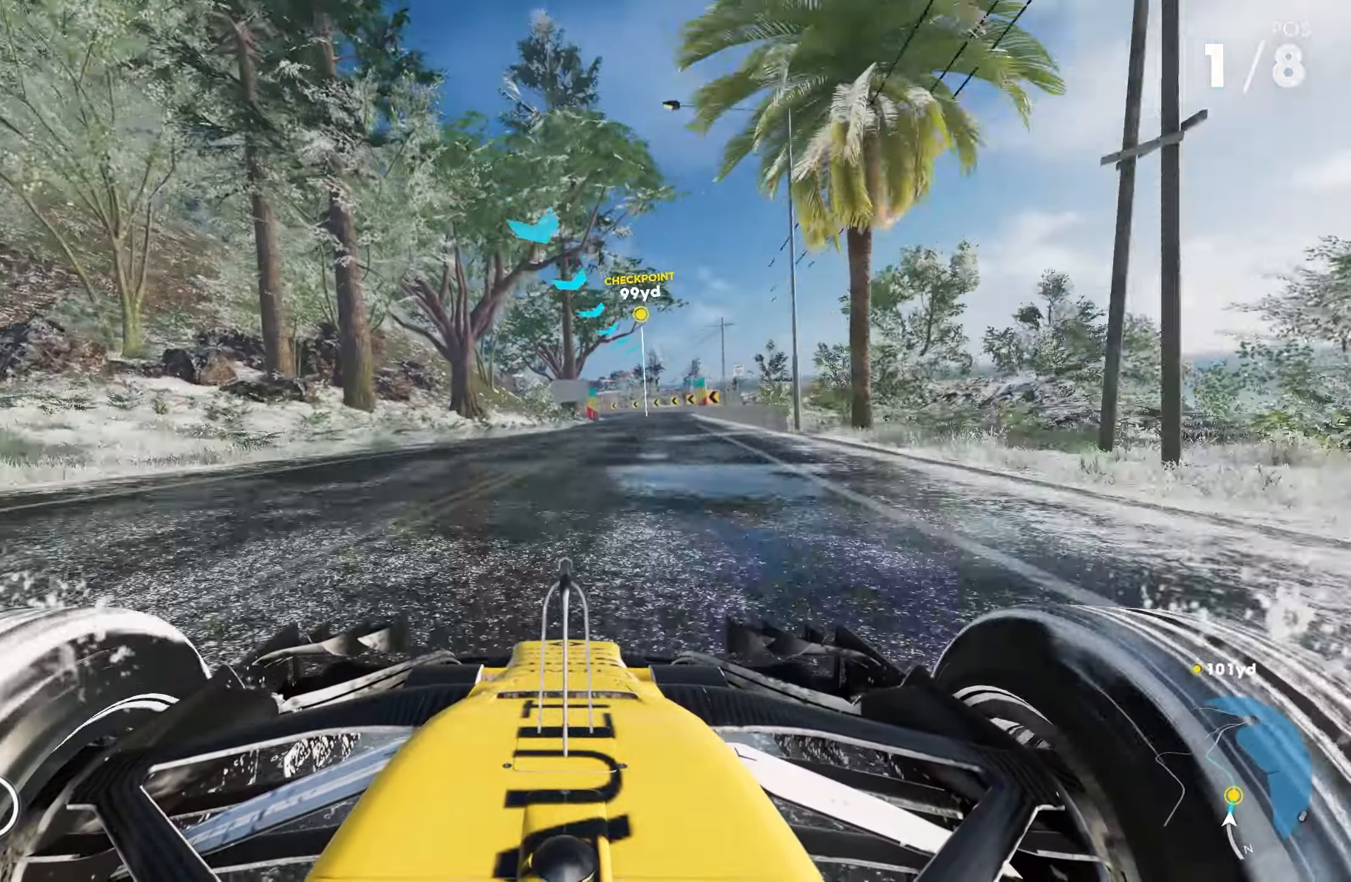
{"buttons": ["R2"], "left_stick": "center", "right_stick": "center", "events": [[350, "left_stick", "center"]]}
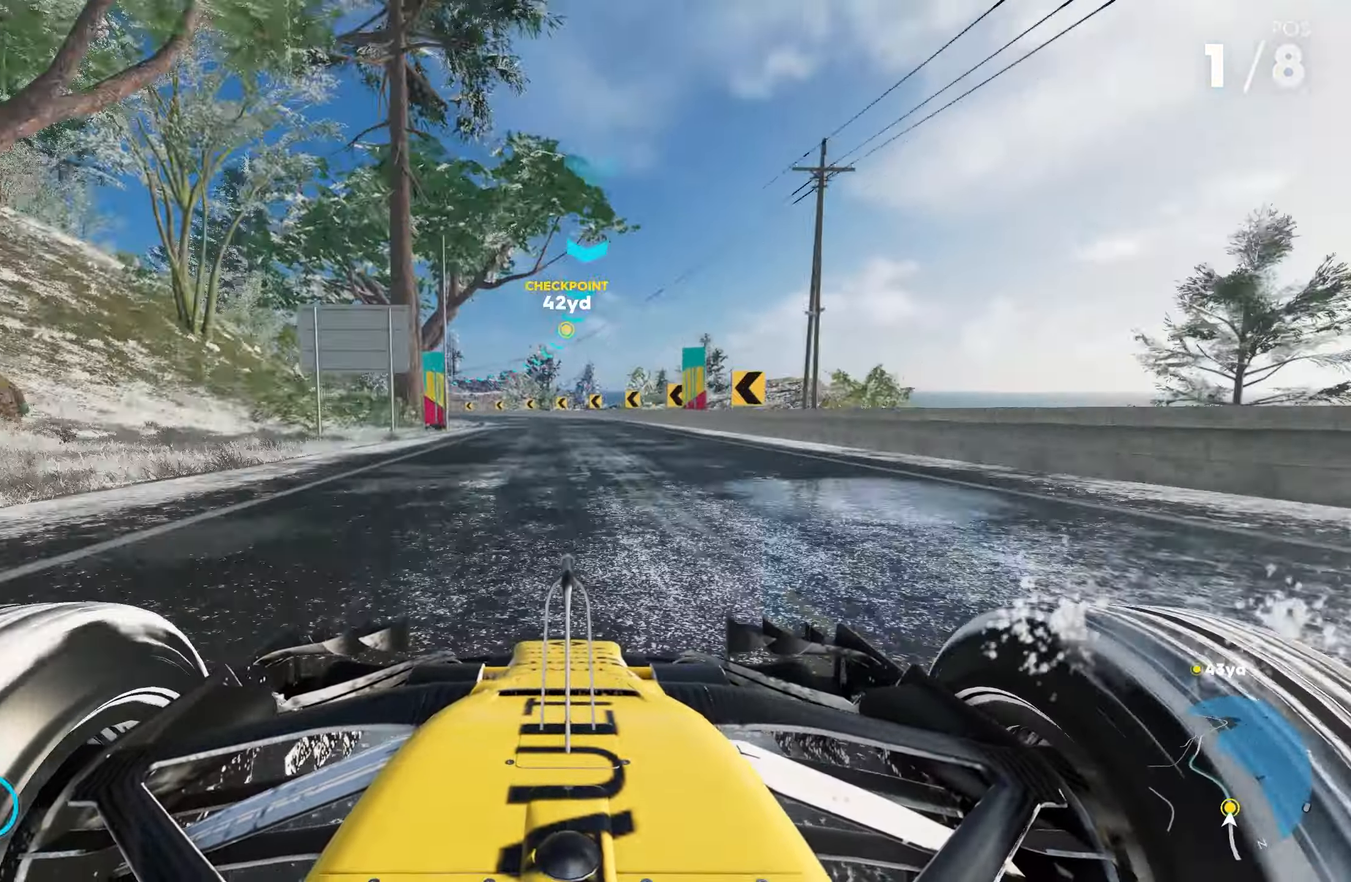
{"buttons": ["R2"], "left_stick": "left", "right_stick": "center", "events": [[134, "CROSS", "down"], [284, "CROSS", "up"], [284, "left_stick", "left"]]}
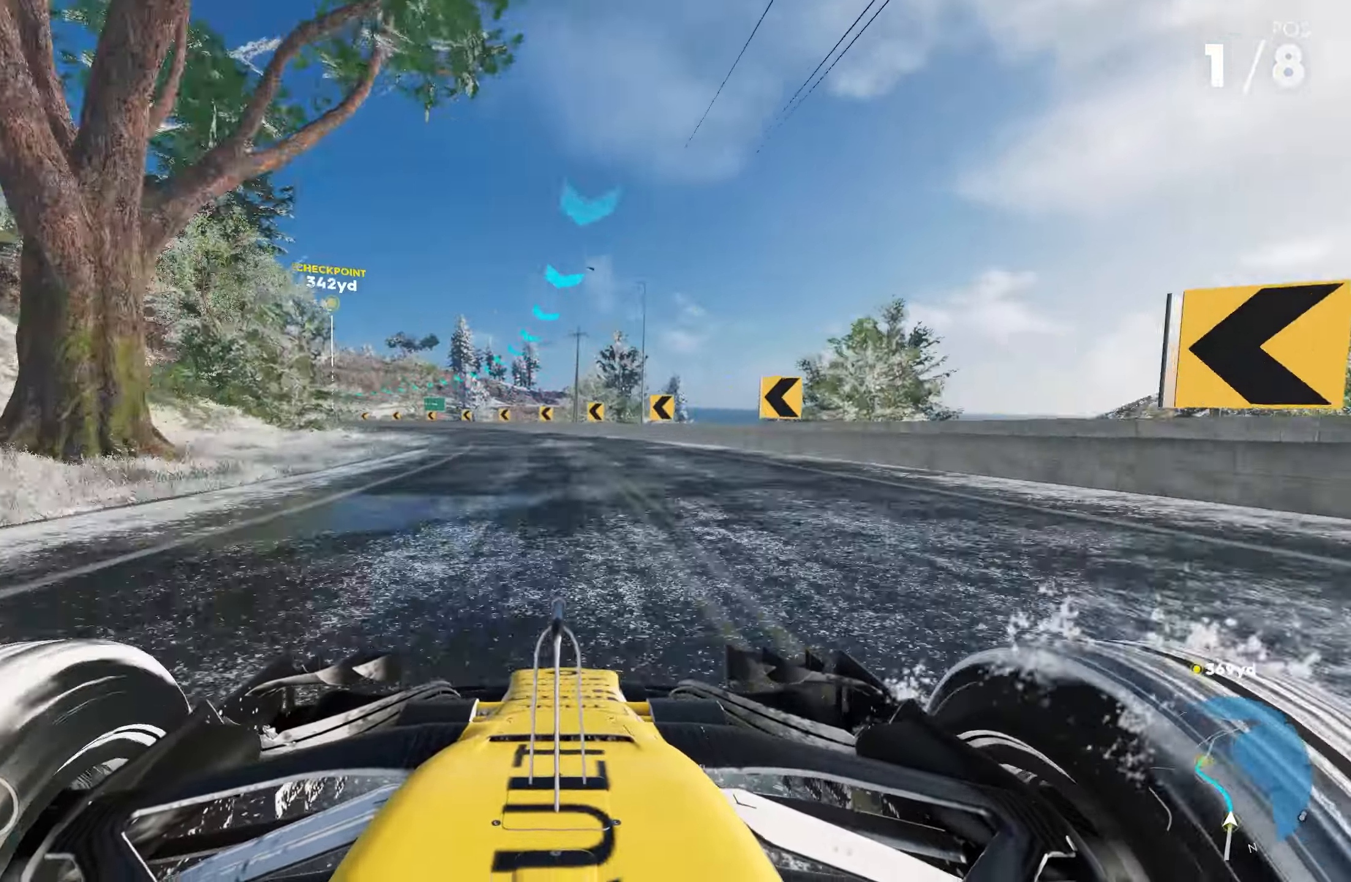
{"buttons": ["R2"], "left_stick": "left", "right_stick": "center", "events": []}
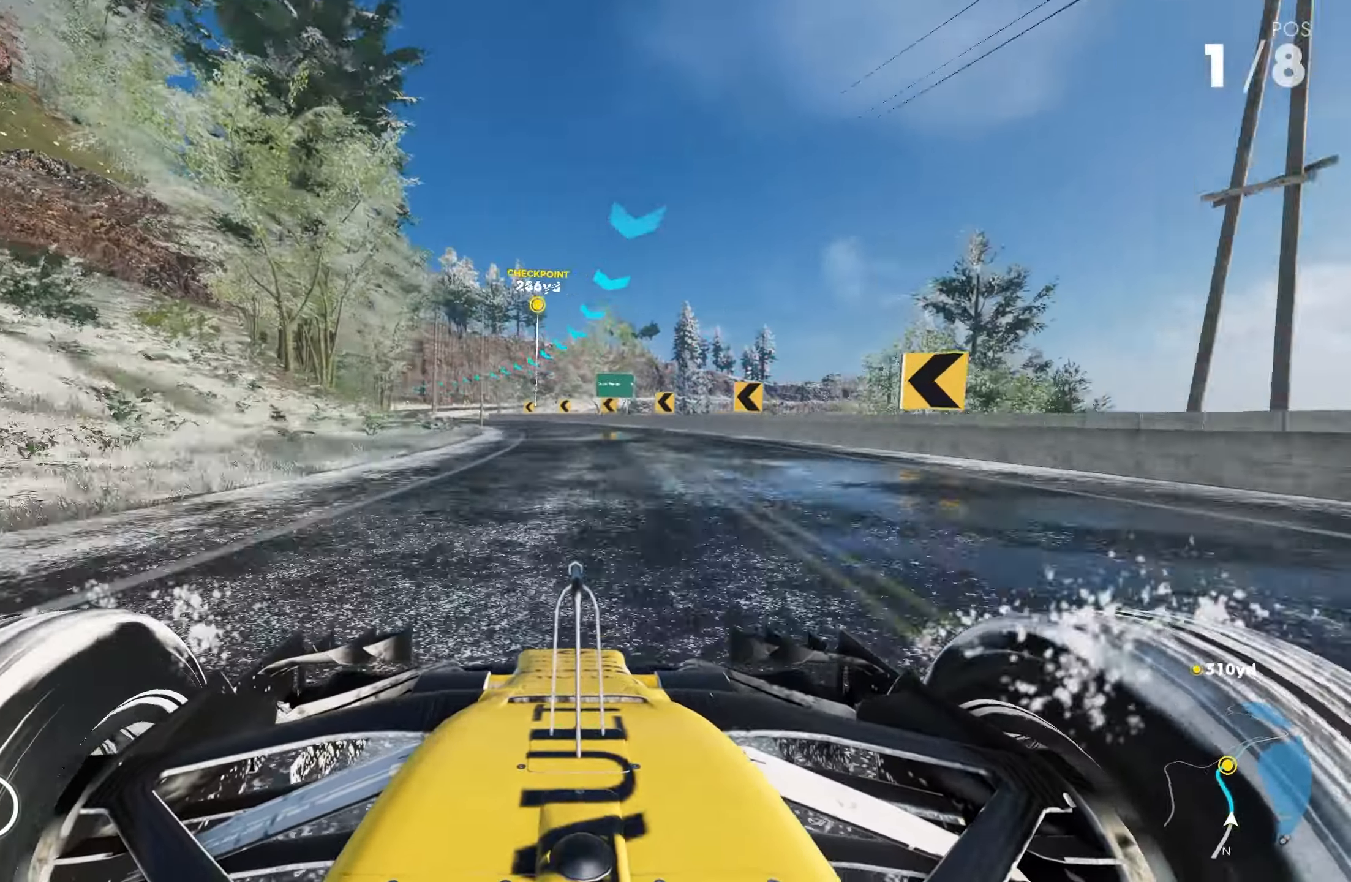
{"buttons": ["R2"], "left_stick": "left", "right_stick": "center", "events": []}
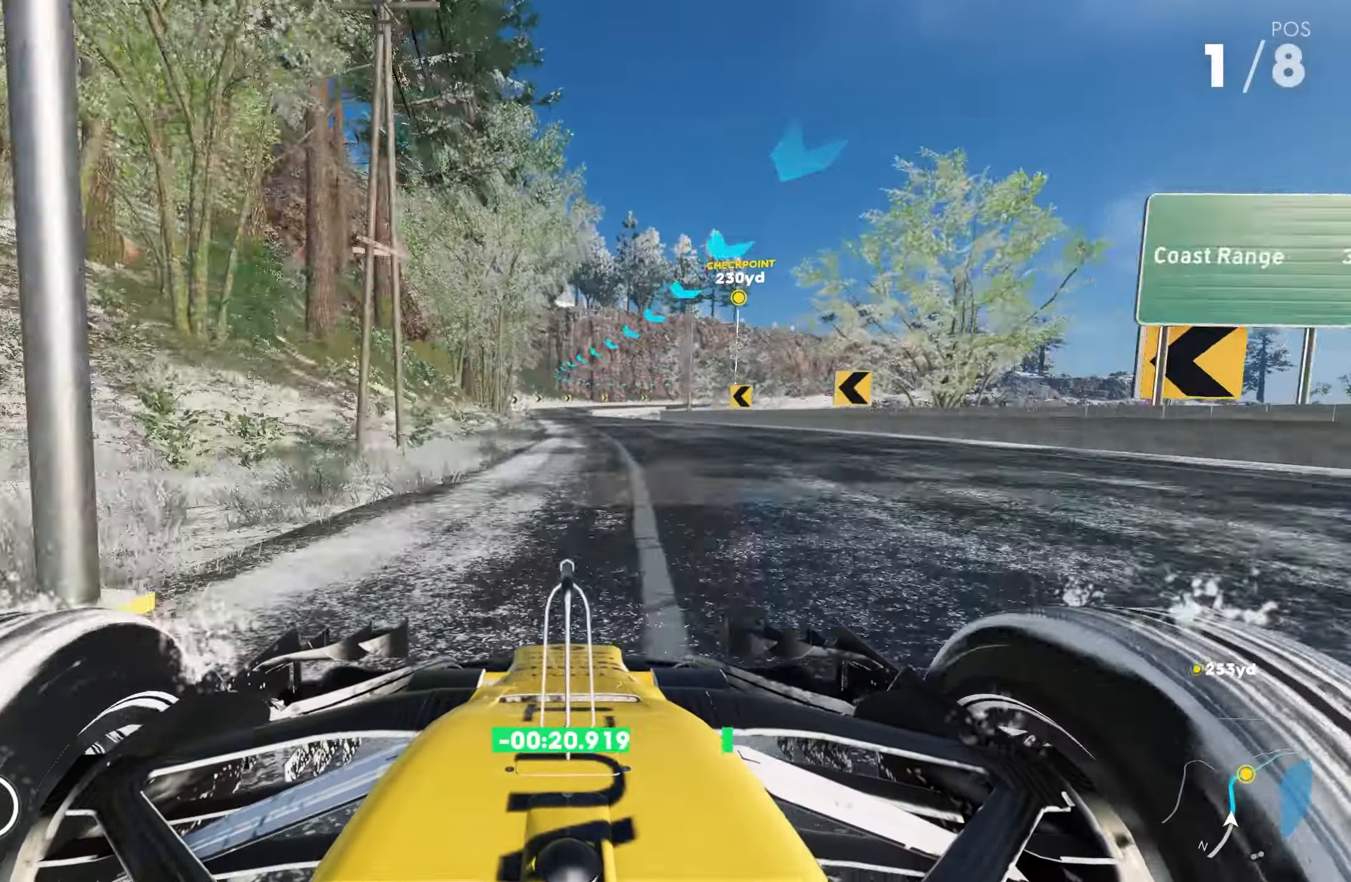
{"buttons": ["R2"], "left_stick": "left", "right_stick": "center", "events": [[100, "left_stick", "center"], [334, "CROSS", "down"], [417, "left_stick", "left"], [484, "CROSS", "up"]]}
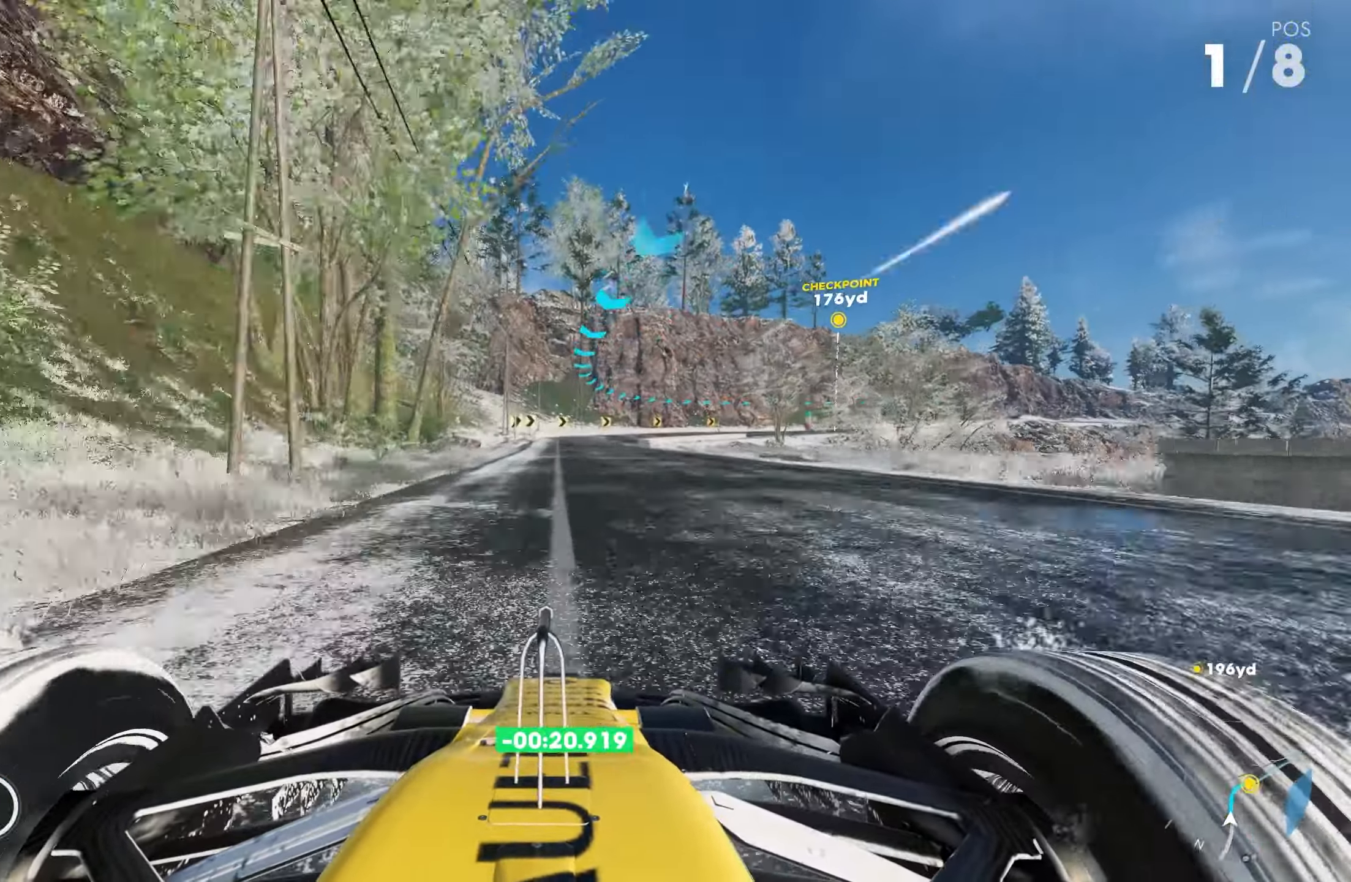
{"buttons": ["L1"], "left_stick": "right", "right_stick": "center", "events": [[200, "left_stick", "center"], [284, "left_stick", "right"], [300, "R2", "up"], [400, "L1", "down"]]}
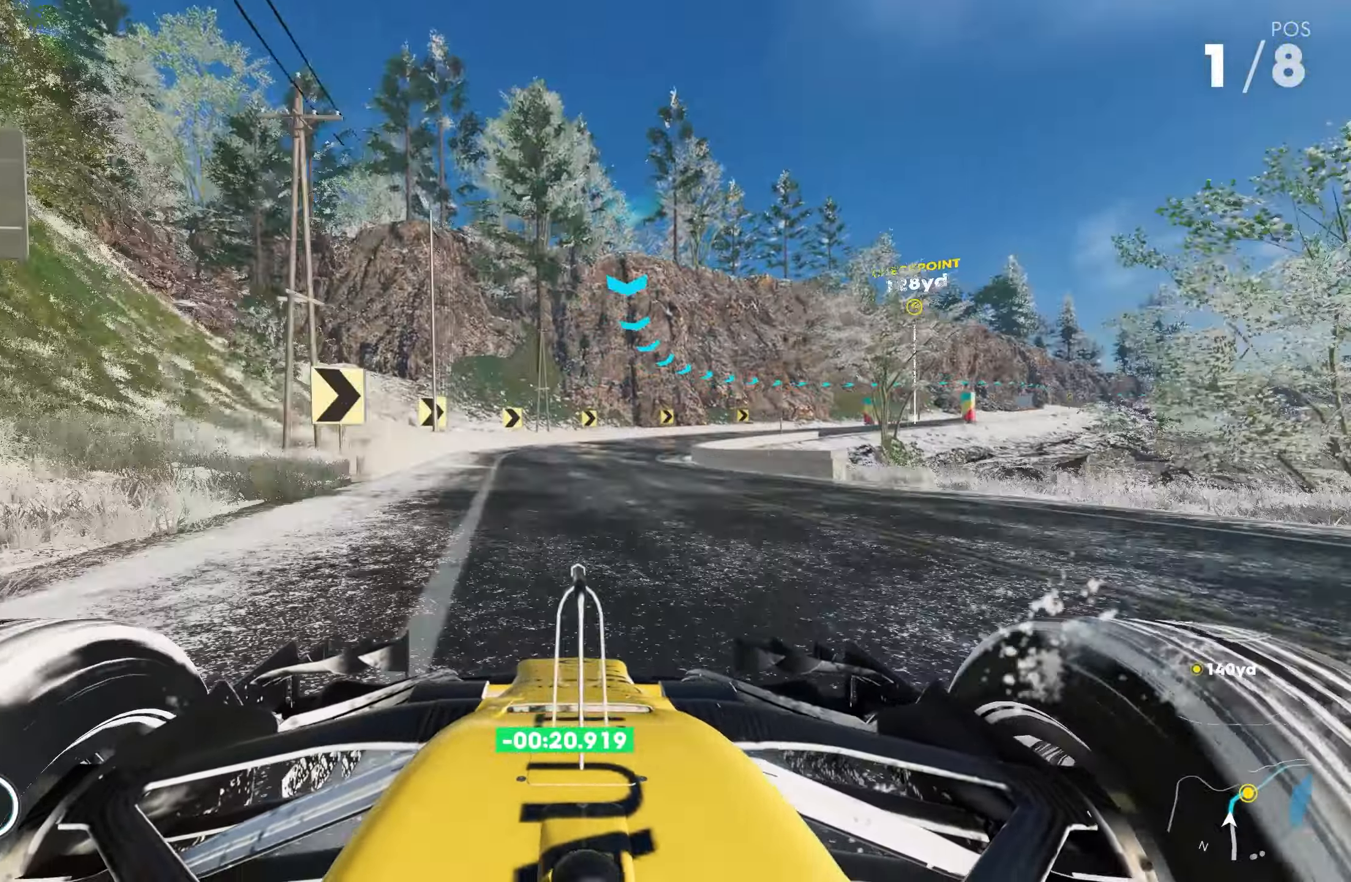
{"buttons": ["L2"], "left_stick": "right", "right_stick": "center", "events": [[17, "L1", "up"], [300, "L2", "down"]]}
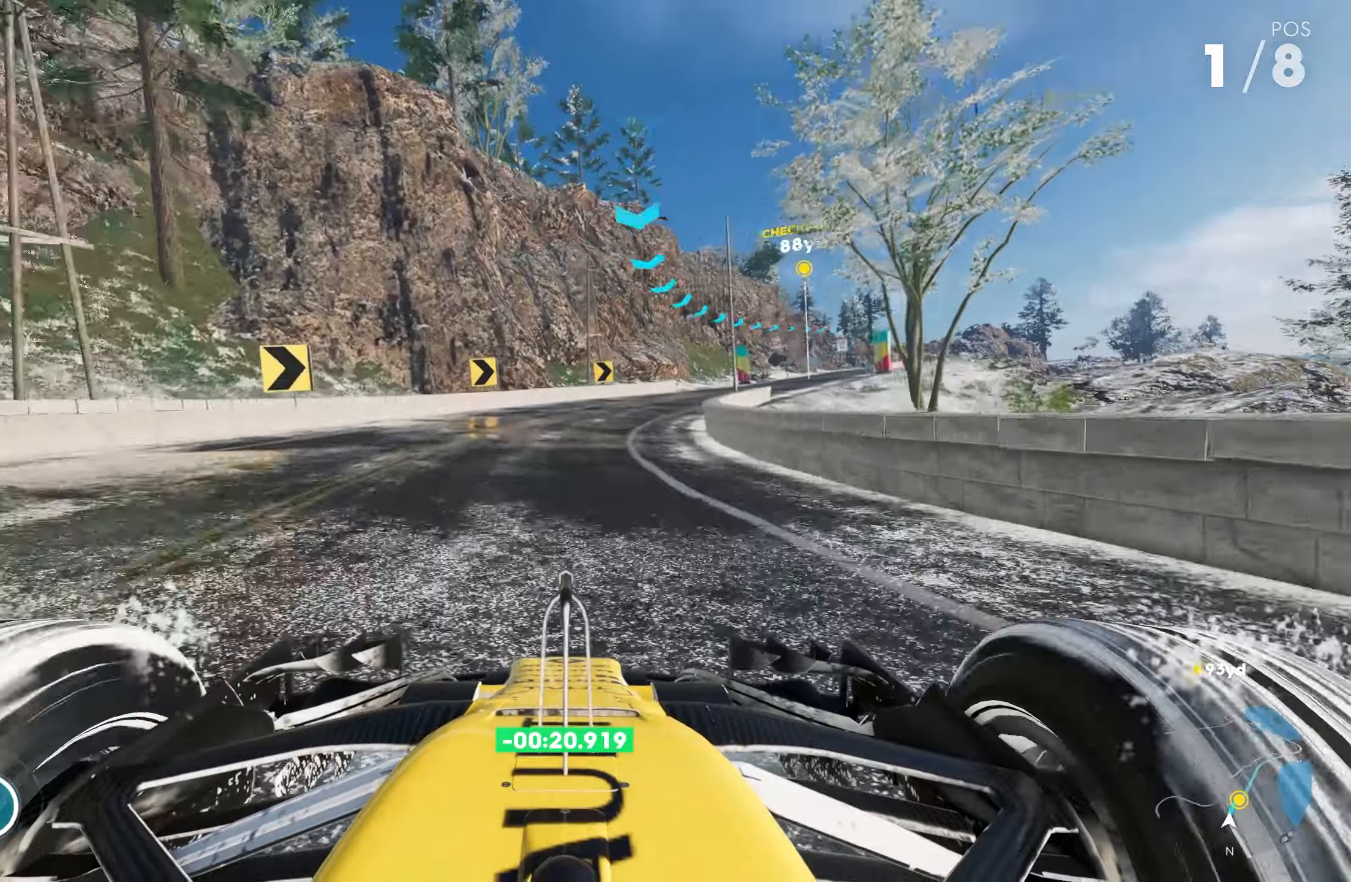
{"buttons": ["R2"], "left_stick": "right", "right_stick": "center", "events": [[116, "L2", "up"], [150, "R2", "down"]]}
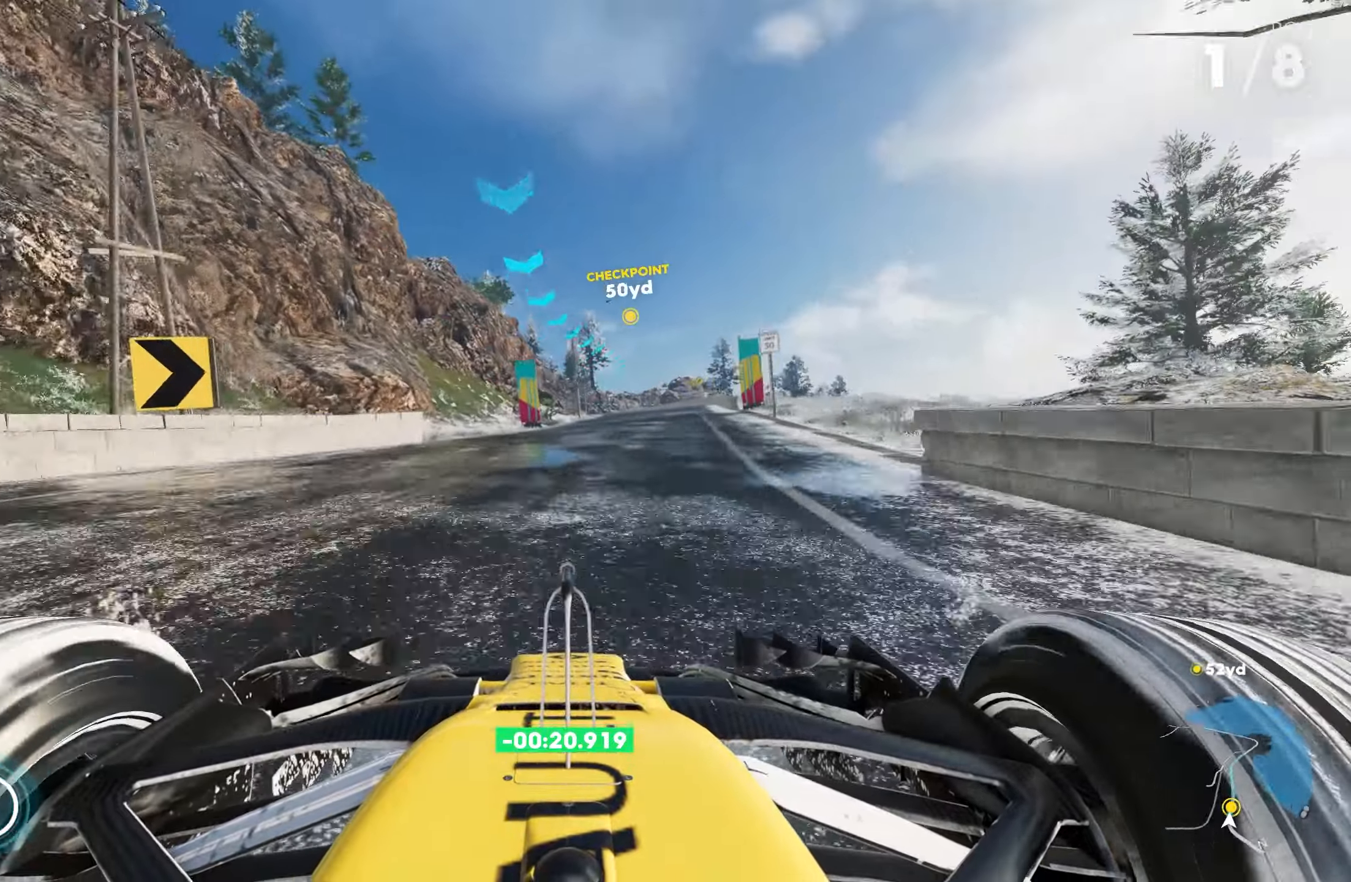
{"buttons": ["CROSS", "R2"], "left_stick": "left", "right_stick": "center", "events": [[266, "left_stick", "center"], [416, "CROSS", "down"], [483, "left_stick", "left"]]}
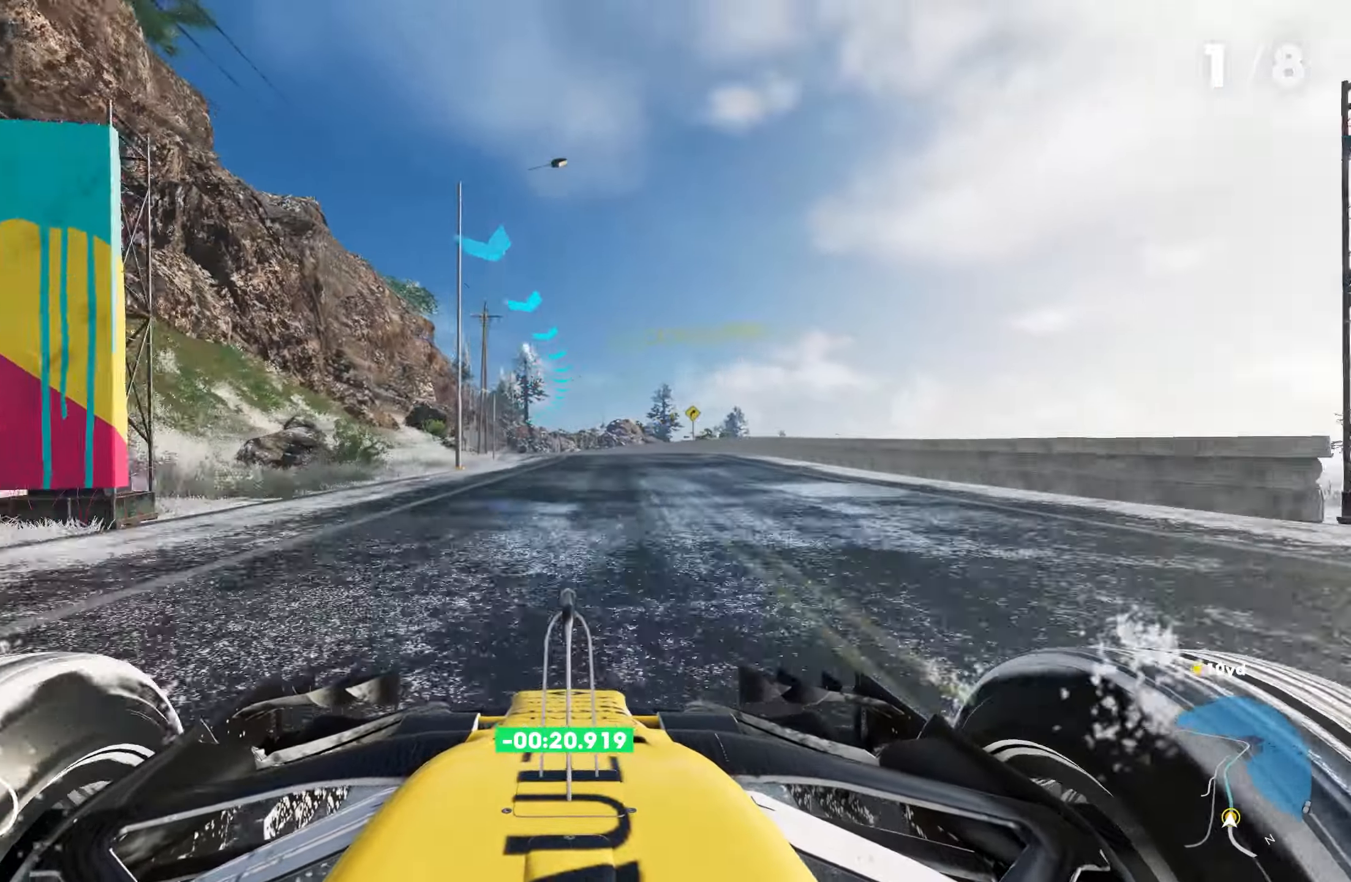
{"buttons": ["R2"], "left_stick": "left", "right_stick": "center", "events": [[166, "CROSS", "up"], [166, "left_stick", "right"], [316, "CROSS", "down"], [350, "left_stick", "center"], [450, "left_stick", "left"], [483, "CROSS", "up"]]}
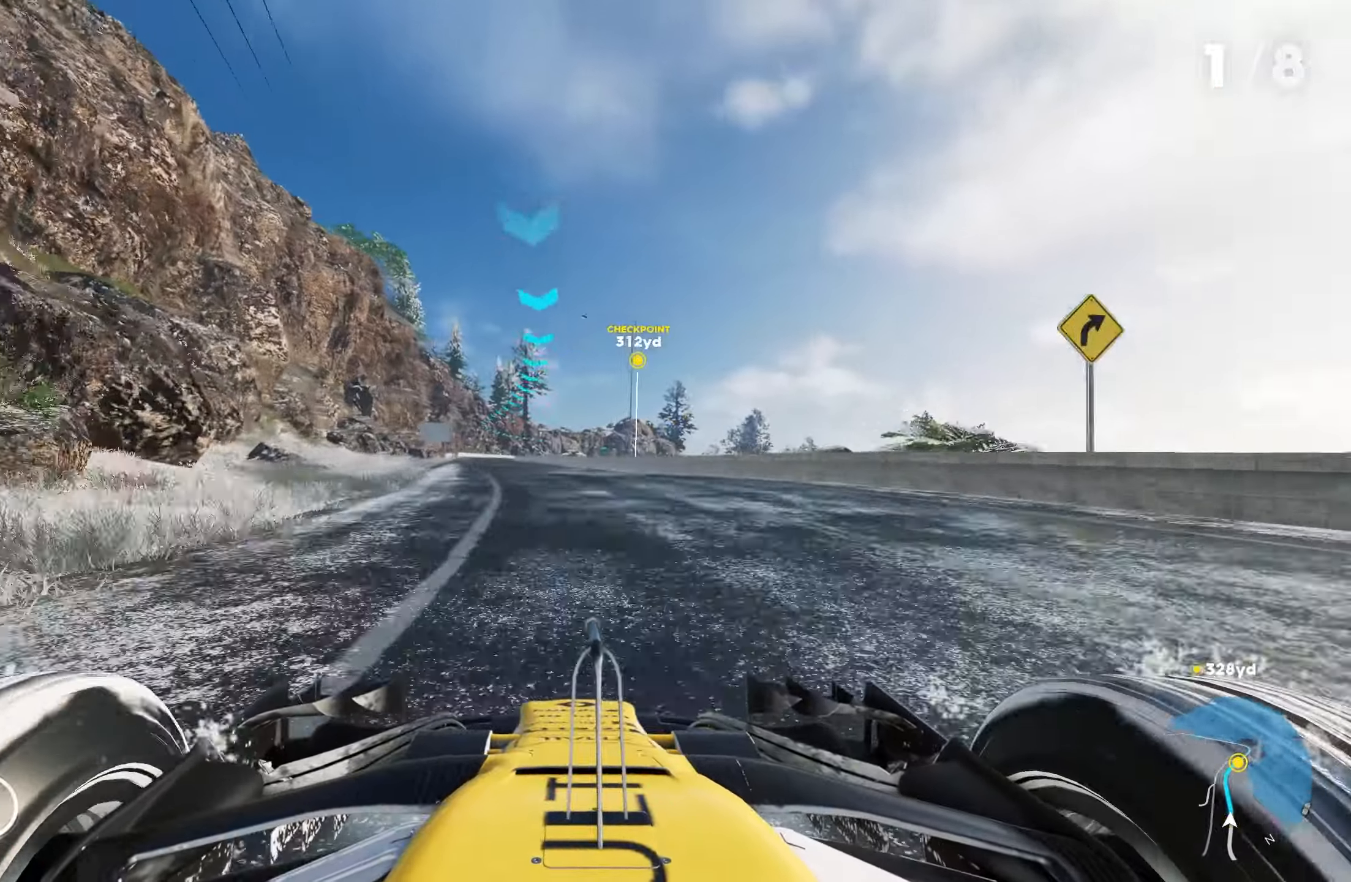
{"buttons": ["CROSS", "R2"], "left_stick": "center", "right_stick": "center", "events": [[283, "R1", "down"], [366, "left_stick", "center"], [400, "R1", "up"], [500, "CROSS", "down"]]}
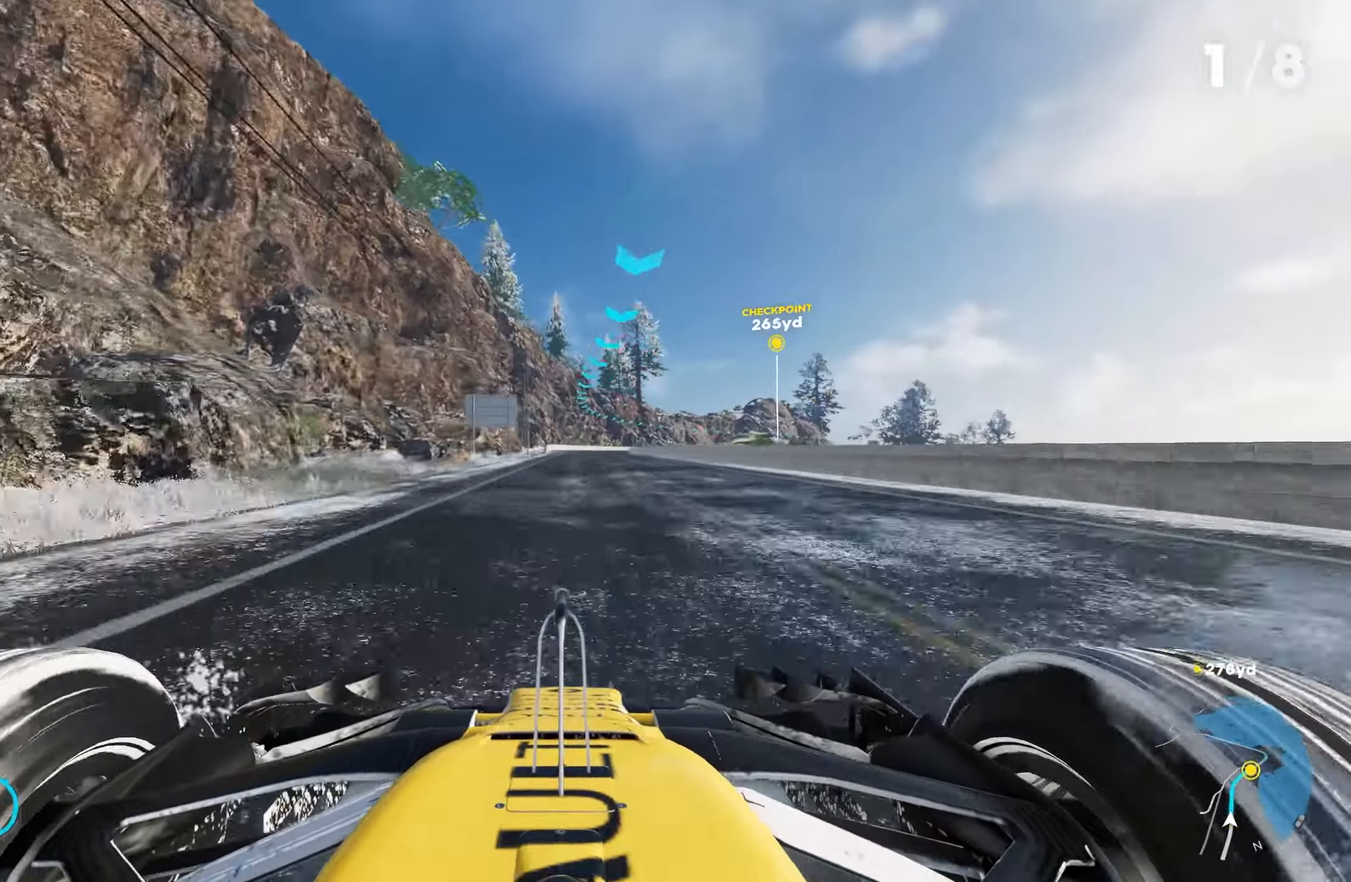
{"buttons": ["R2"], "left_stick": "right", "right_stick": "center", "events": [[33, "left_stick", "left"], [116, "left_stick", "center"], [216, "CROSS", "up"], [300, "CROSS", "down"], [433, "CROSS", "up"], [500, "left_stick", "right"]]}